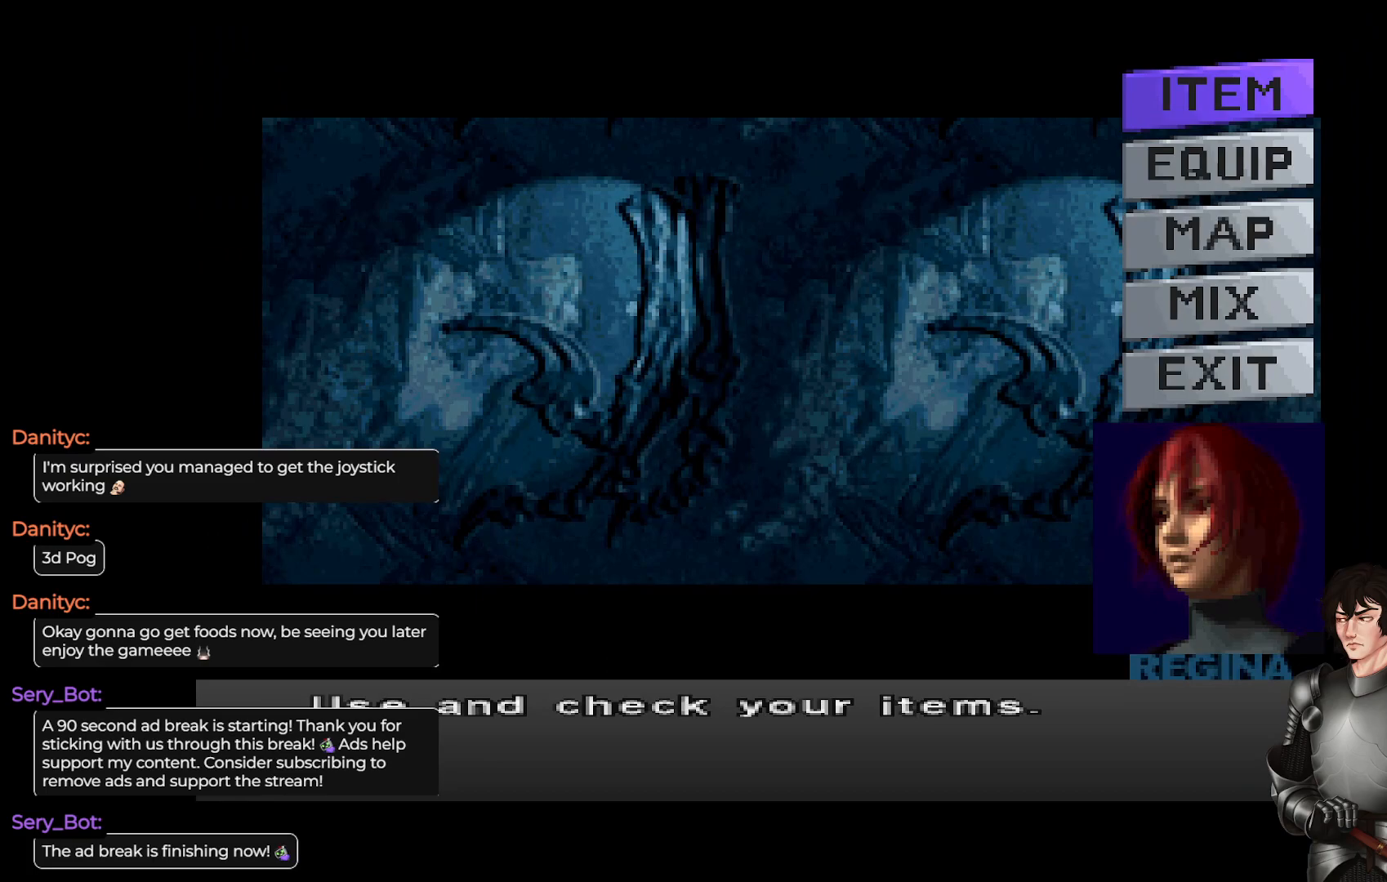
Gameplay with a controller (Xbox layout); each line is a JSON object with the inputs held at the frame after it. "events" lists button and stick changes between this image and that frame as [ms after this image, input, new state], when the widget could be followed in between.
{"buttons": ["R2"], "left_stick": "center", "right_stick": "center", "events": [[483, "R2", "down"]]}
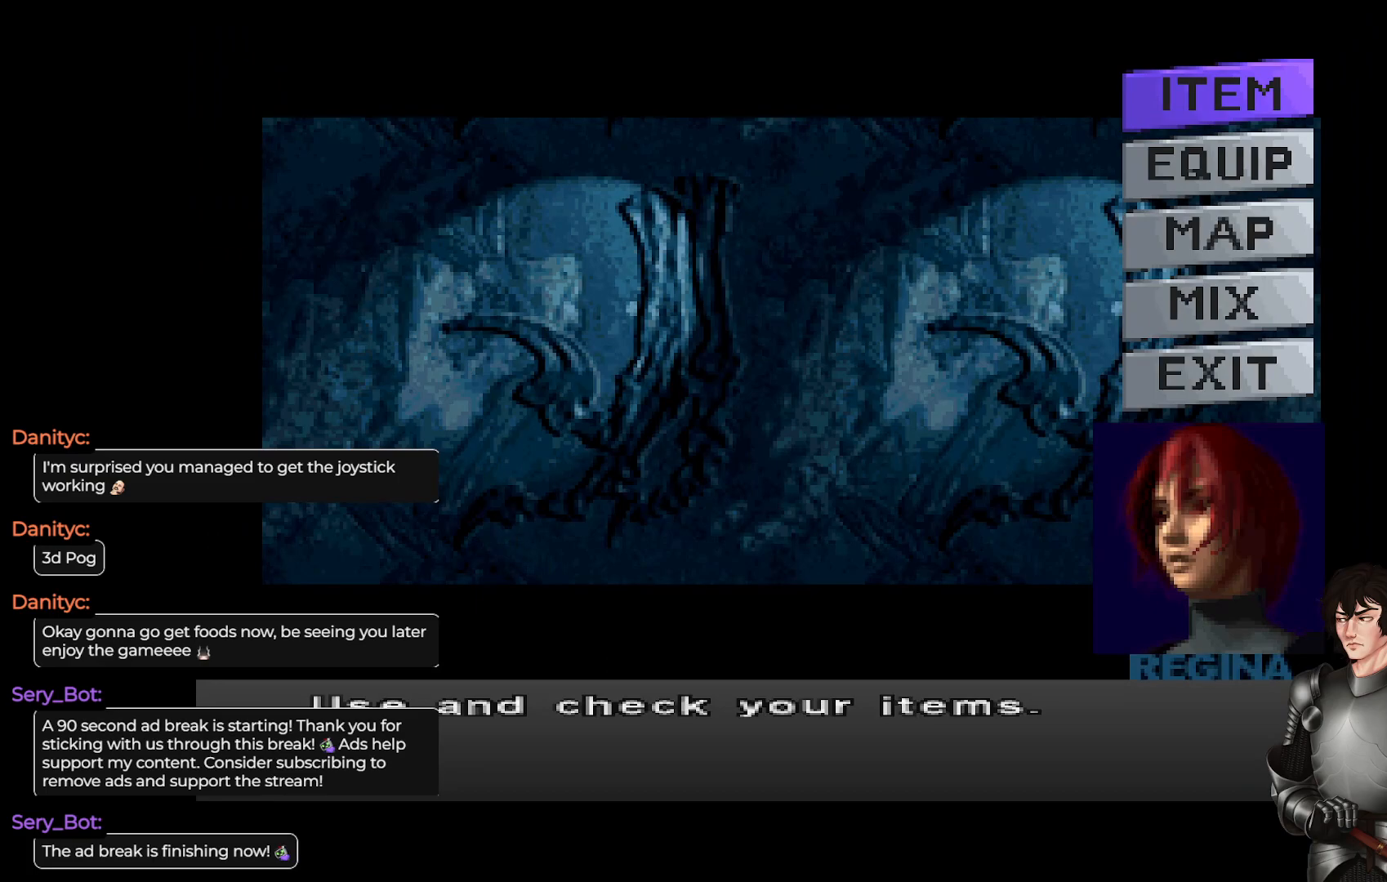
{"buttons": [], "left_stick": "center", "right_stick": "center", "events": [[83, "R2", "up"]]}
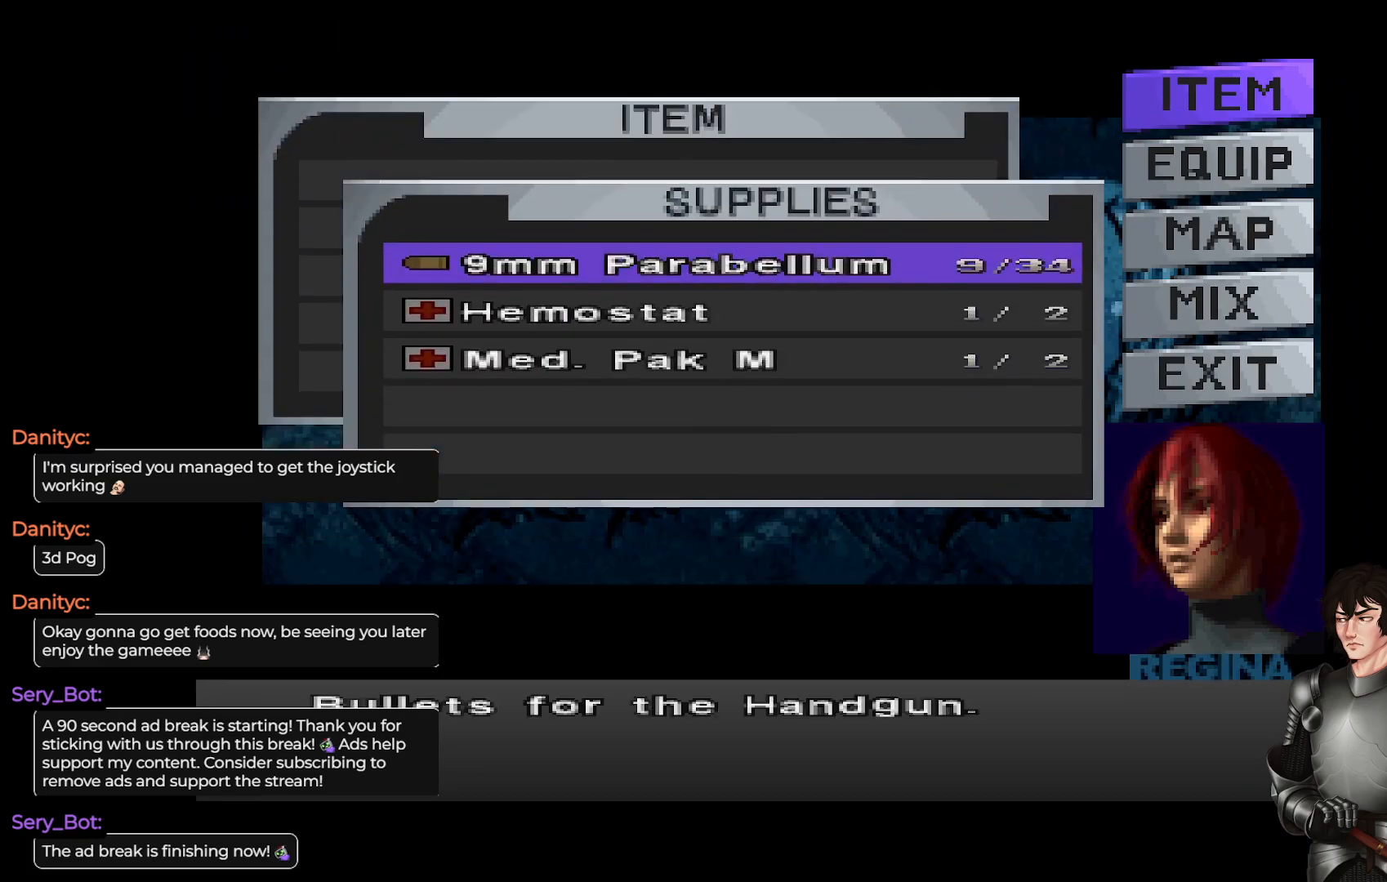
{"buttons": [], "left_stick": "center", "right_stick": "center", "events": [[333, "DPAD_DOWN", "down"], [467, "DPAD_DOWN", "up"]]}
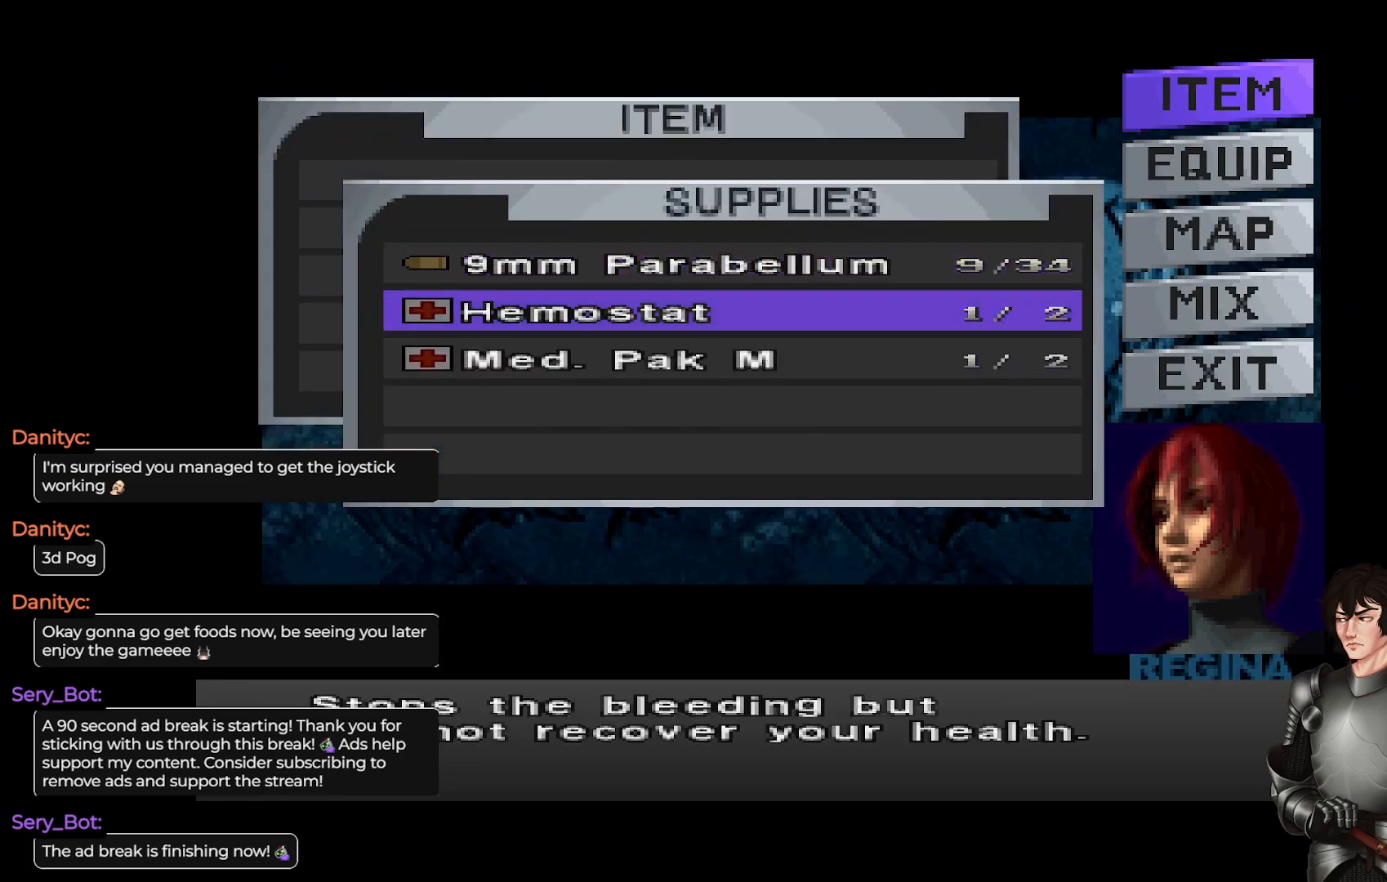
{"buttons": ["DPAD_UP"], "left_stick": "center", "right_stick": "center", "events": [[67, "DPAD_DOWN", "down"], [183, "DPAD_DOWN", "up"], [500, "DPAD_UP", "down"]]}
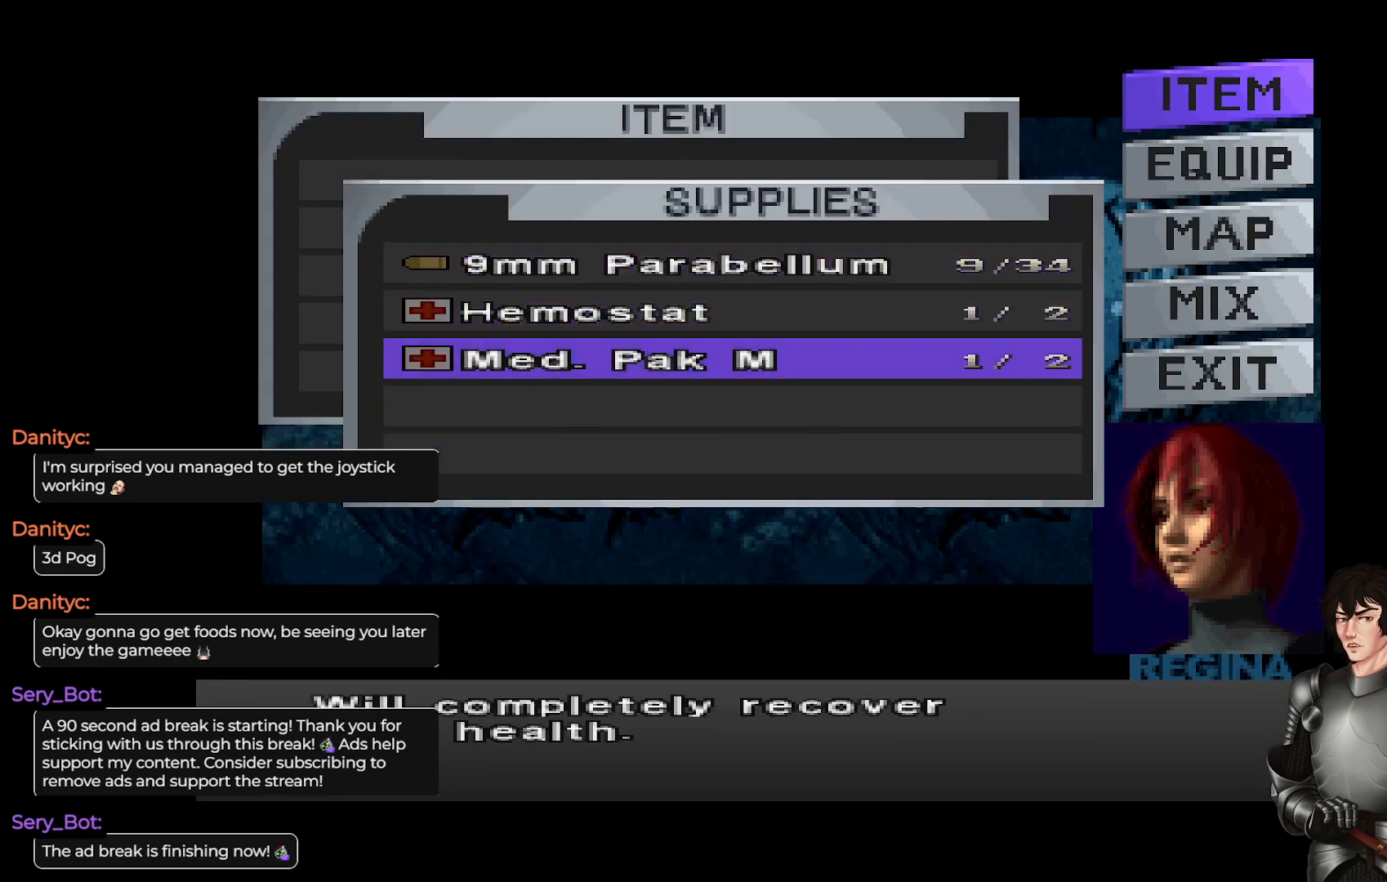
{"buttons": [], "left_stick": "center", "right_stick": "center", "events": [[100, "DPAD_UP", "up"]]}
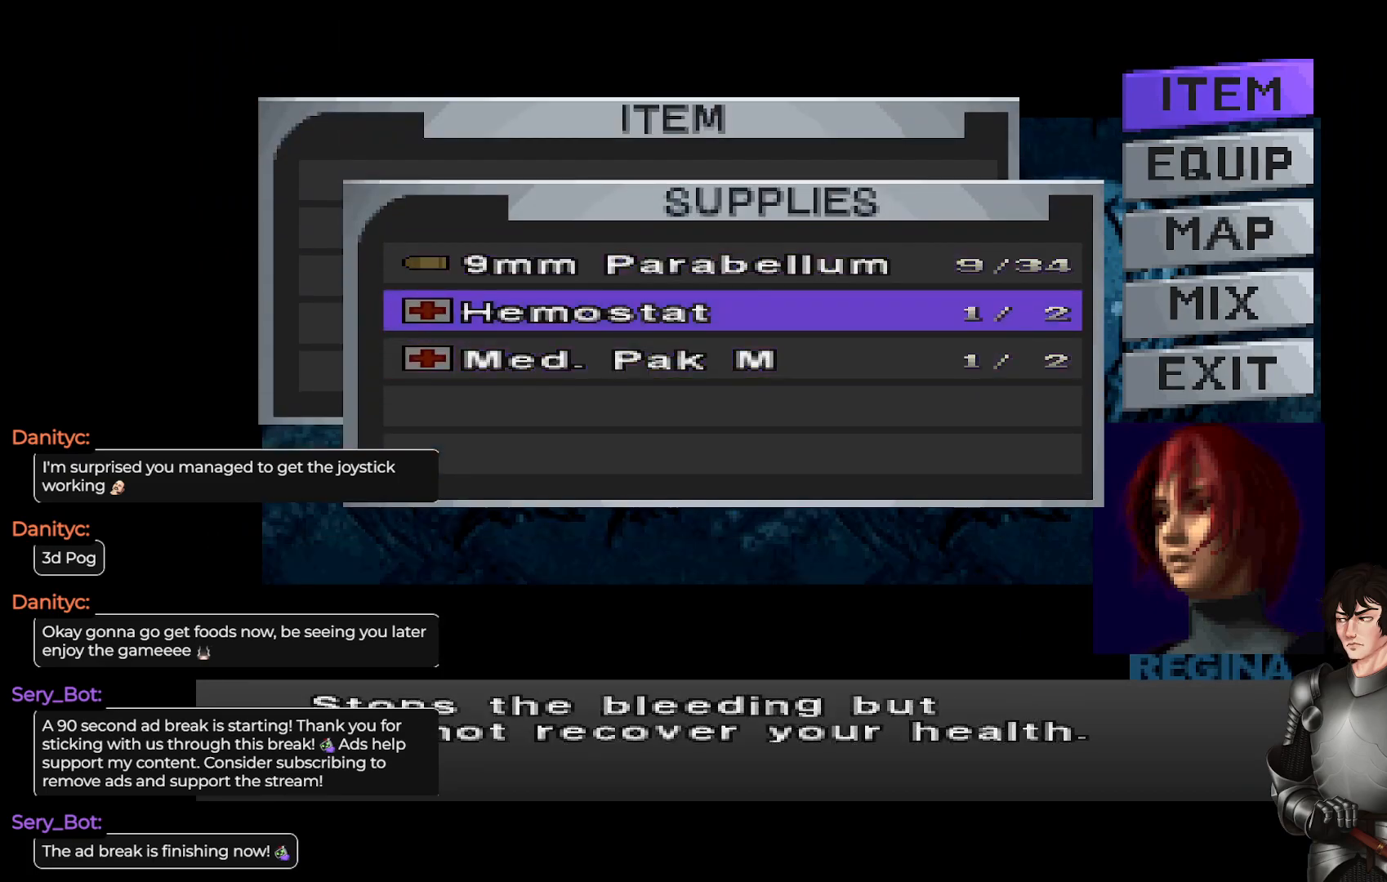
{"buttons": [], "left_stick": "center", "right_stick": "center", "events": [[383, "R2", "down"], [467, "R2", "up"]]}
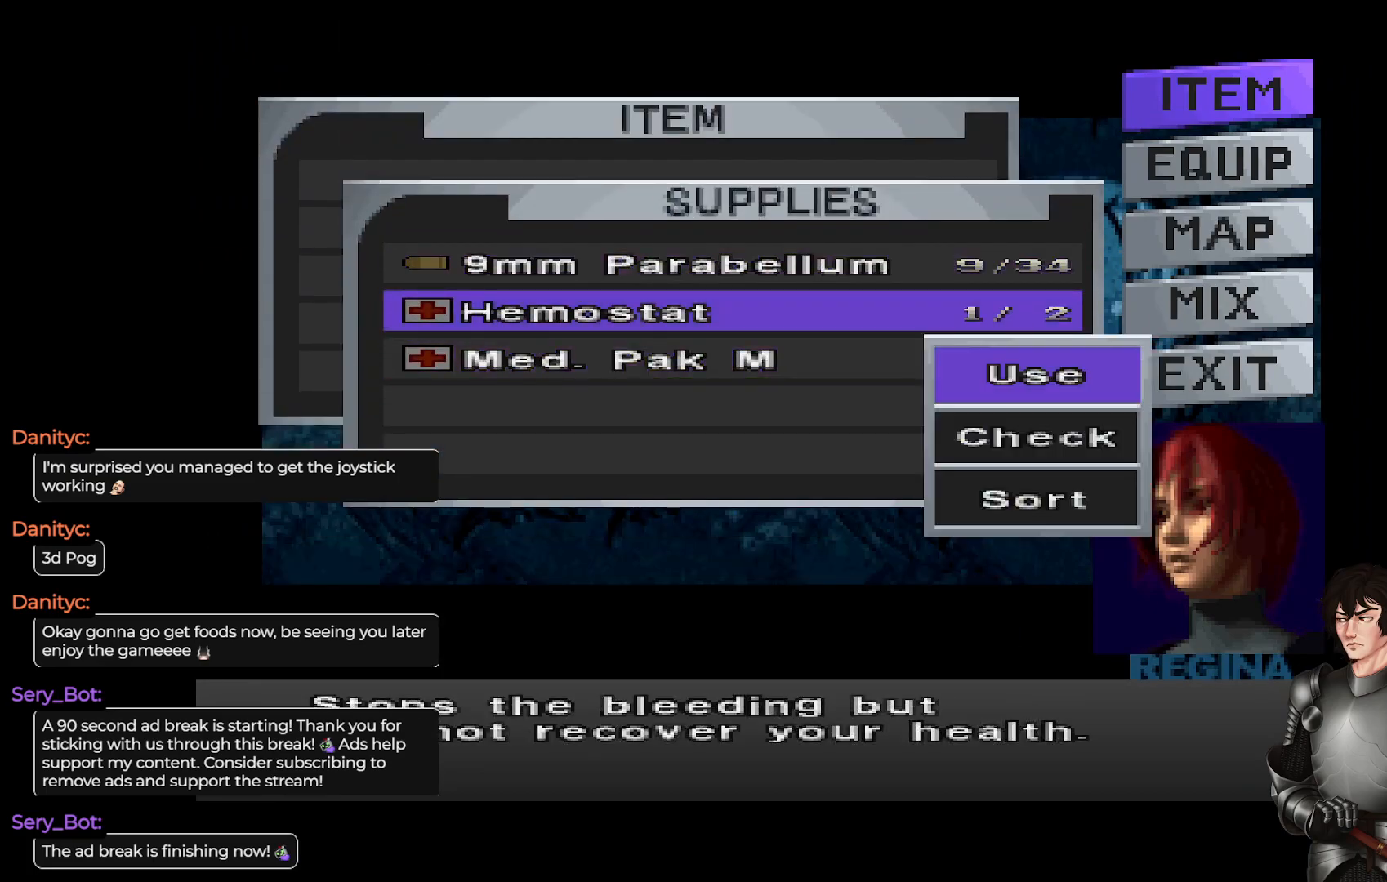
{"buttons": [], "left_stick": "center", "right_stick": "center", "events": []}
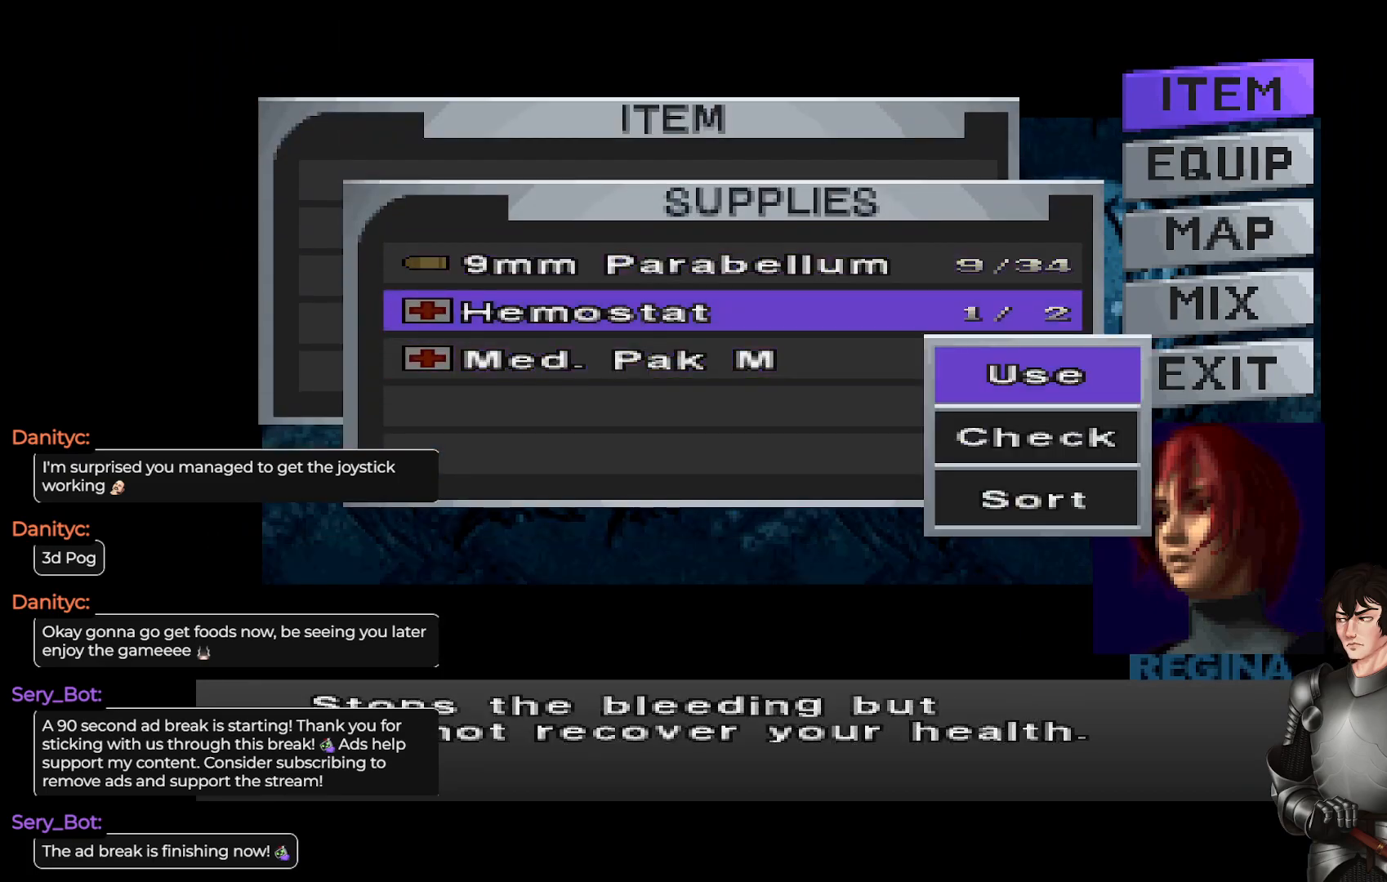
{"buttons": [], "left_stick": "center", "right_stick": "center", "events": [[167, "R2", "down"], [217, "R2", "up"]]}
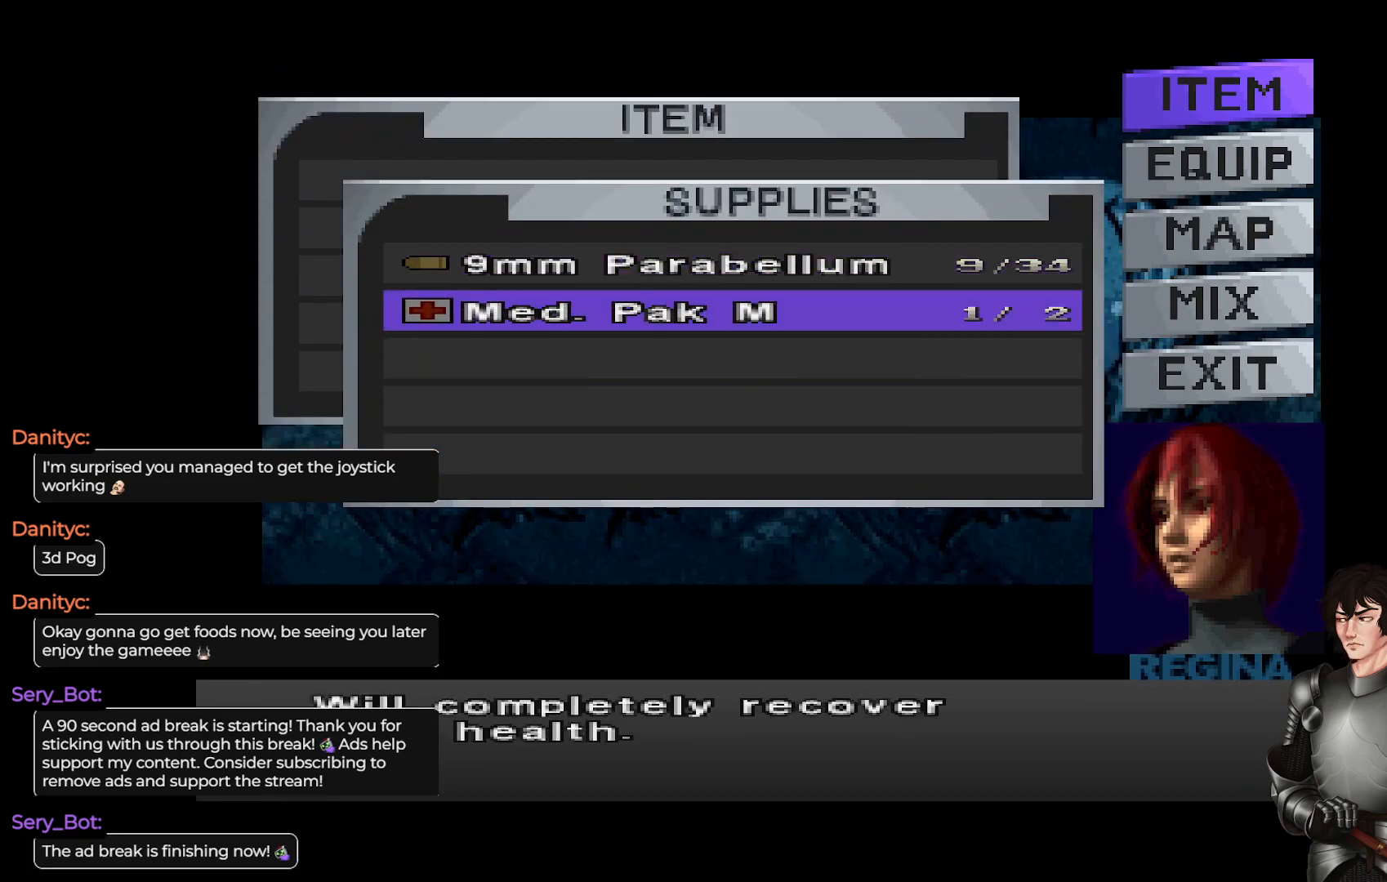
{"buttons": [], "left_stick": "center", "right_stick": "center", "events": []}
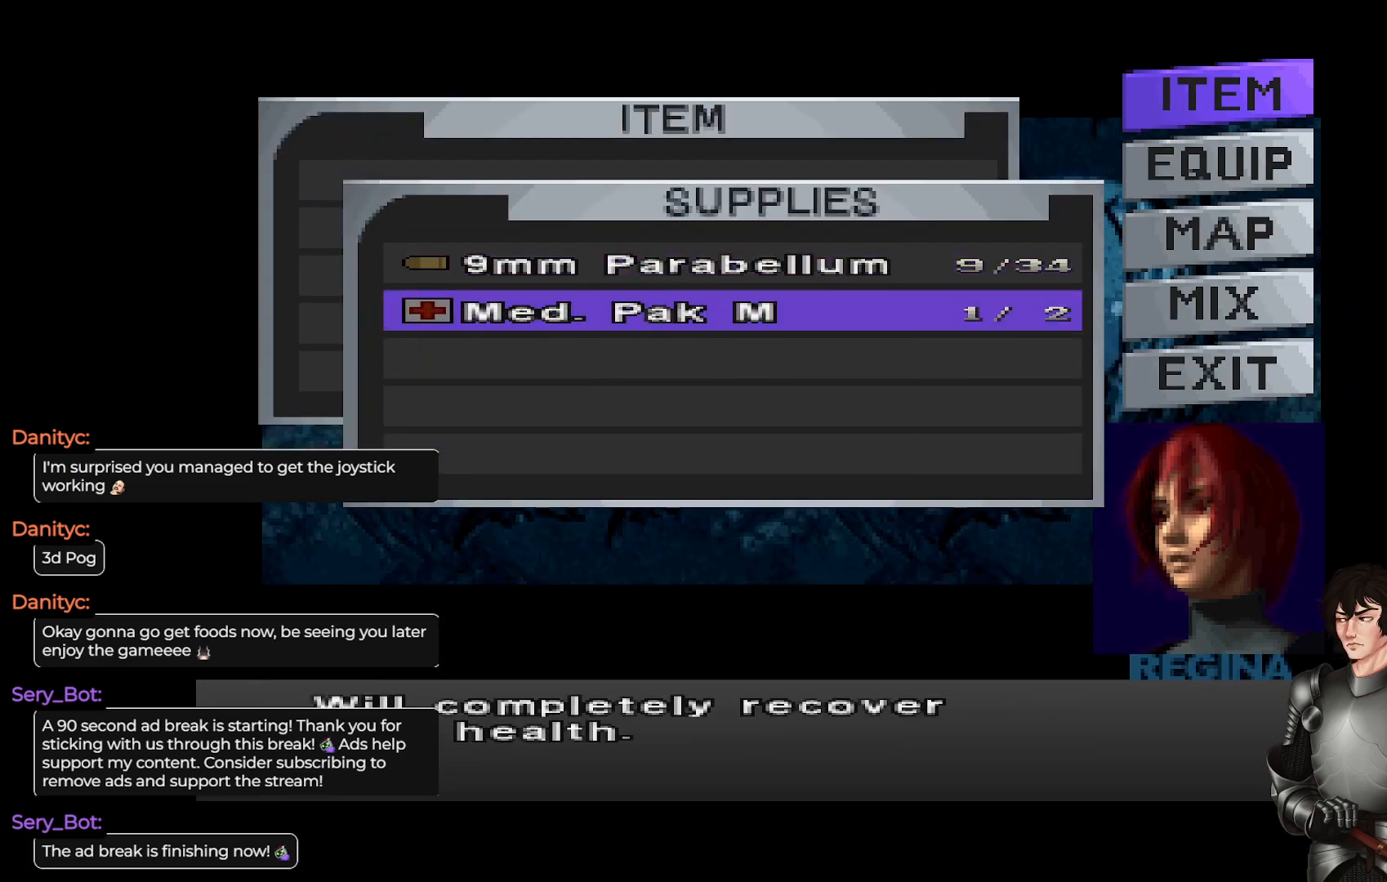
{"buttons": [], "left_stick": "center", "right_stick": "center", "events": [[67, "Y", "down"], [167, "Y", "up"]]}
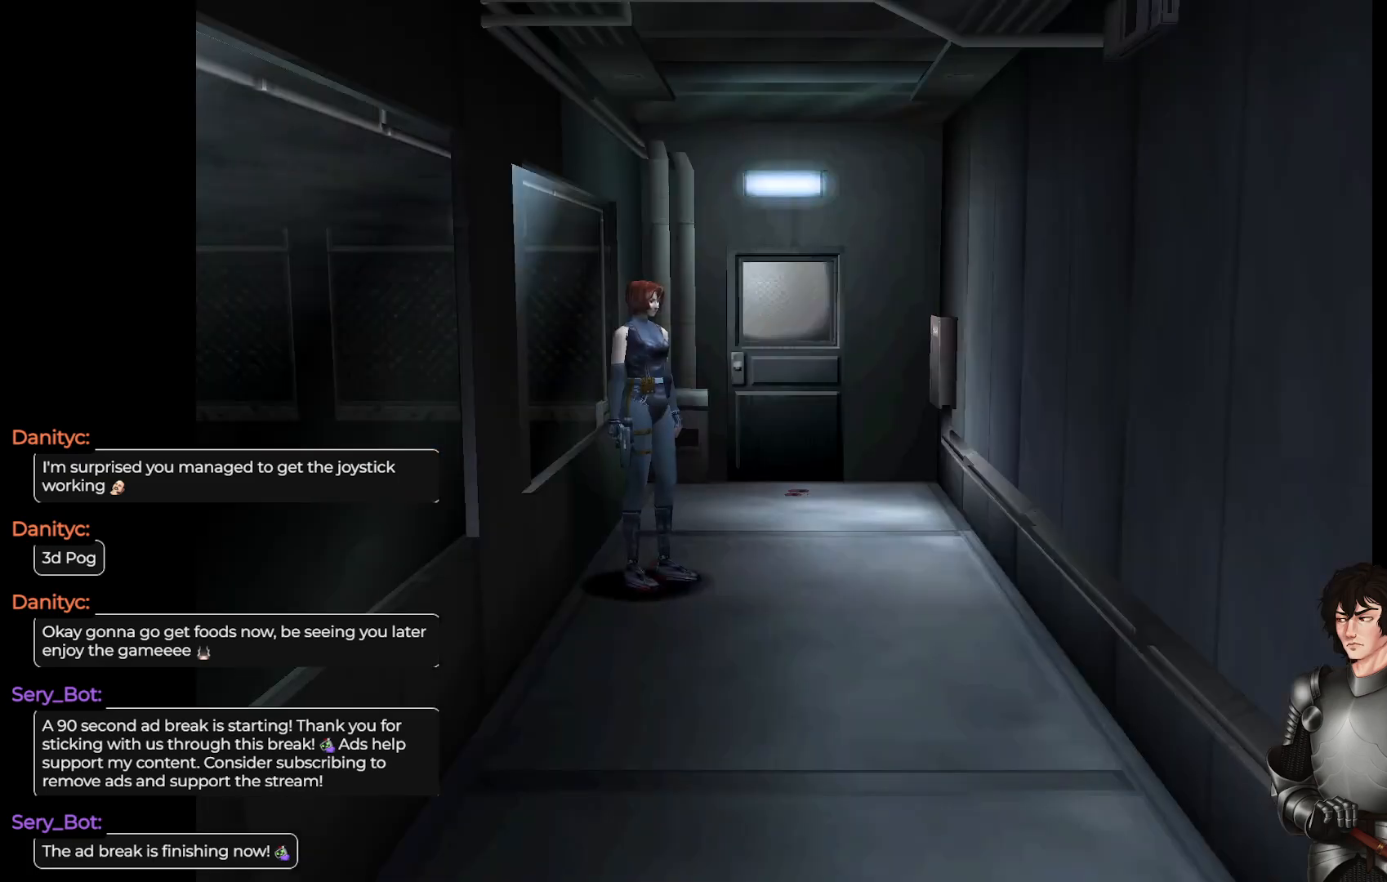
{"buttons": [], "left_stick": "center", "right_stick": "center", "events": [[100, "left_stick", "right"], [383, "left_stick", "center"]]}
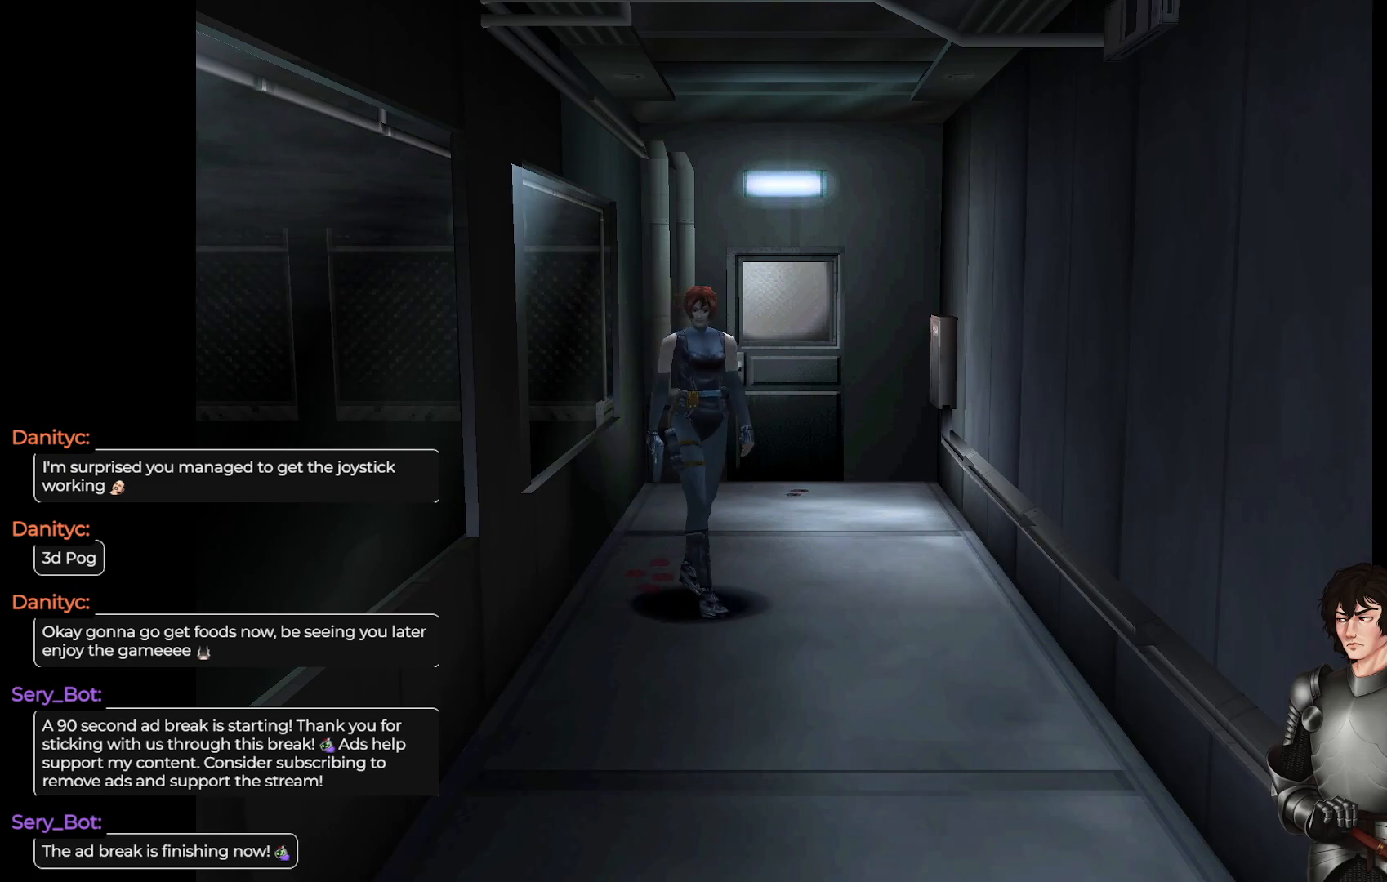
{"buttons": ["L1"], "left_stick": "up-right", "right_stick": "center", "events": [[67, "left_stick", "up"], [100, "L1", "down"], [350, "left_stick", "up-right"]]}
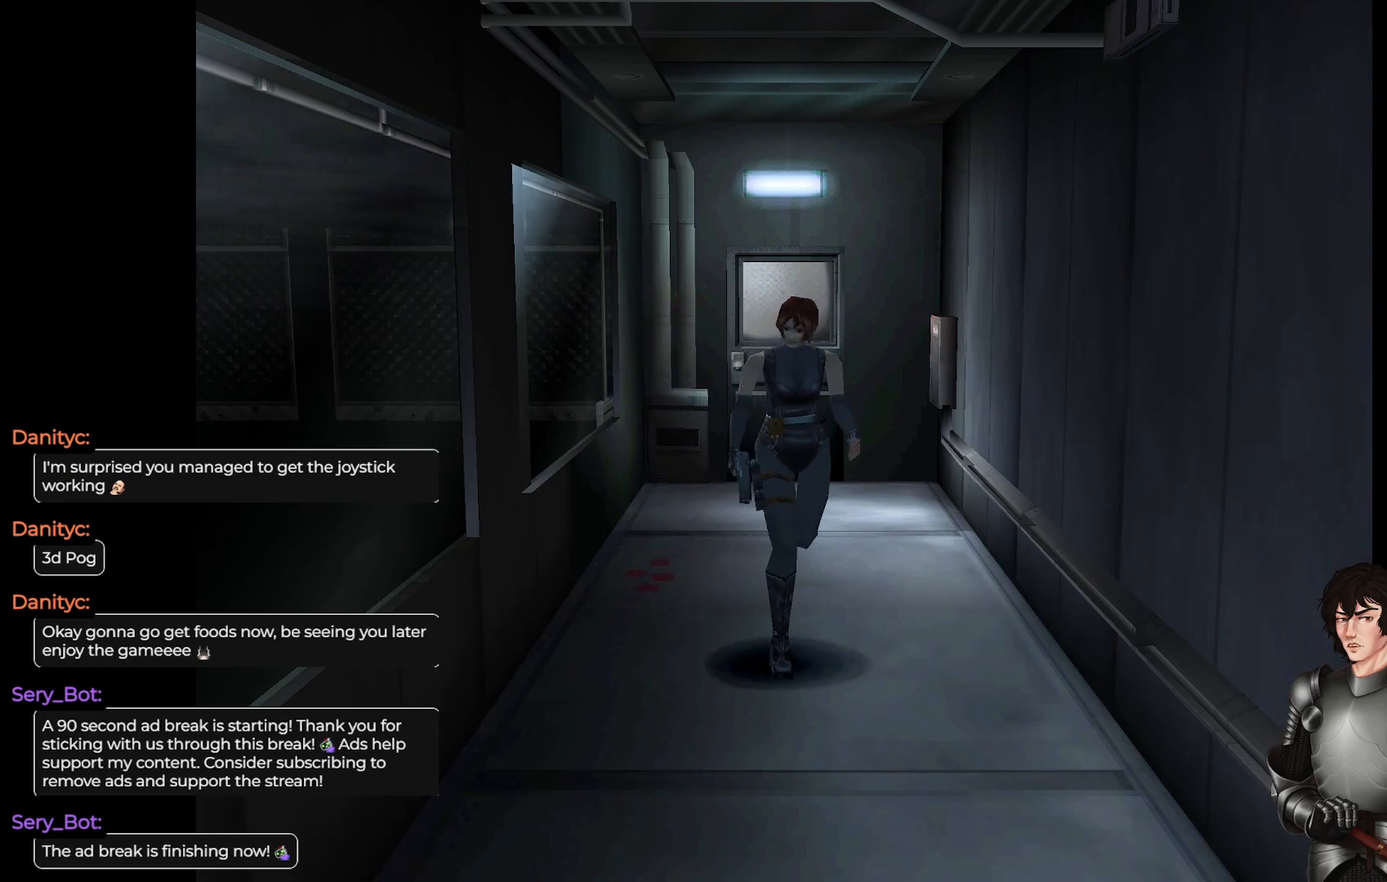
{"buttons": [], "left_stick": "center", "right_stick": "center", "events": [[183, "L1", "up"], [333, "left_stick", "center"]]}
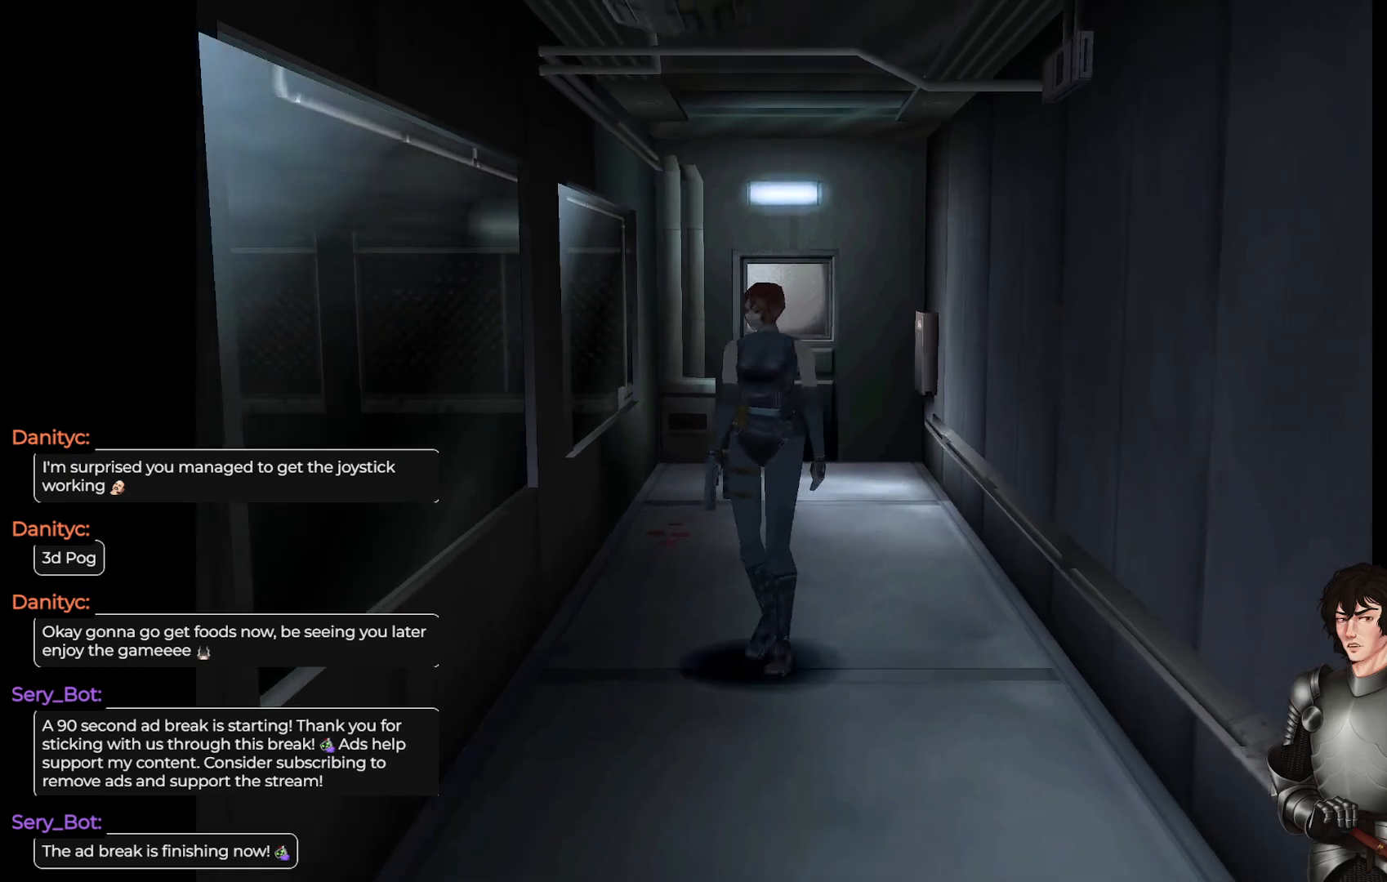
{"buttons": [], "left_stick": "left", "right_stick": "center", "events": [[183, "left_stick", "left"]]}
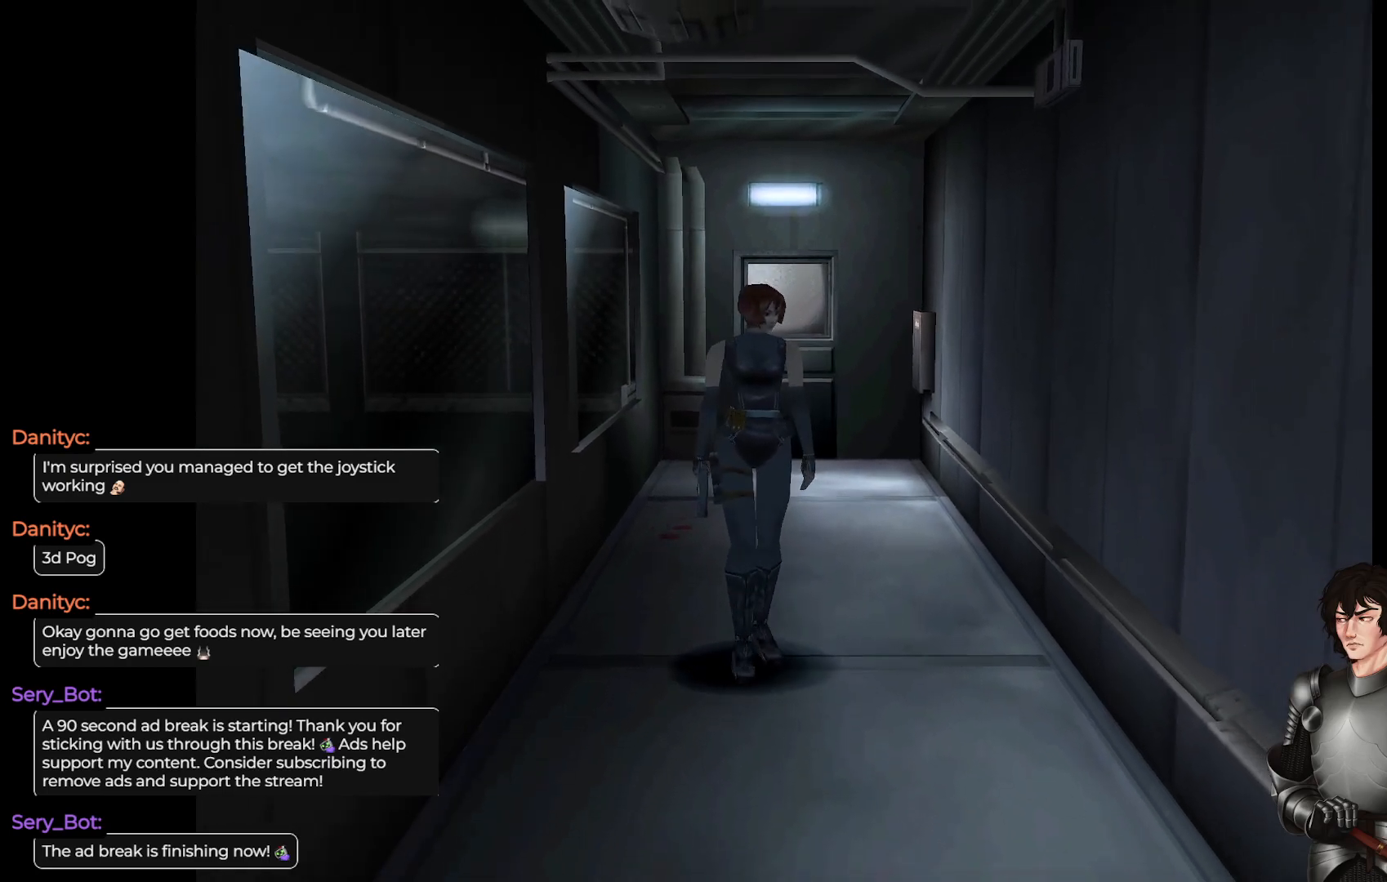
{"buttons": [], "left_stick": "center", "right_stick": "center", "events": [[233, "left_stick", "center"]]}
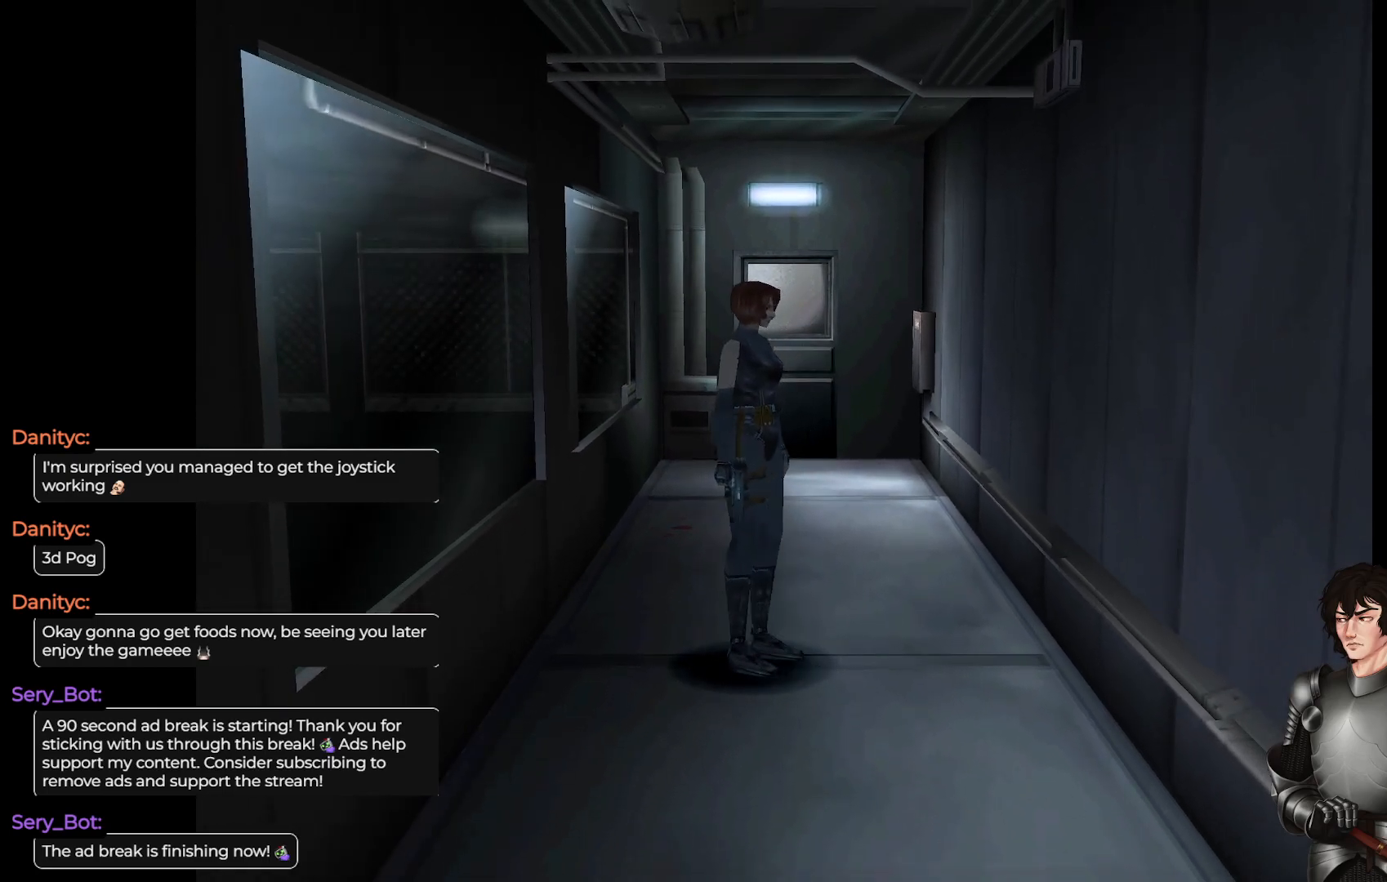
{"buttons": [], "left_stick": "right", "right_stick": "center", "events": [[67, "left_stick", "right"]]}
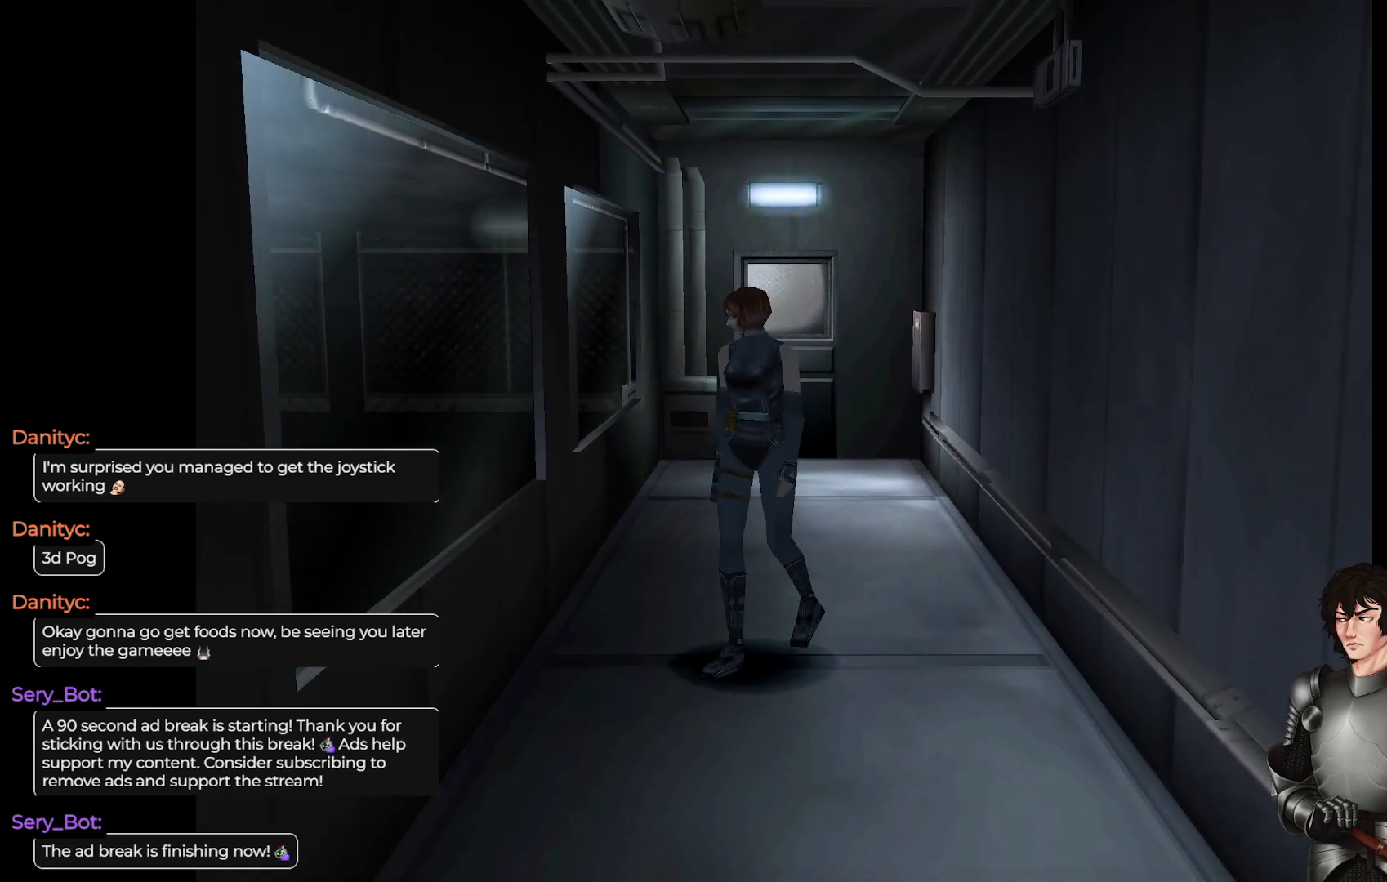
{"buttons": [], "left_stick": "up-left", "right_stick": "center", "events": [[100, "left_stick", "center"], [333, "left_stick", "up-left"]]}
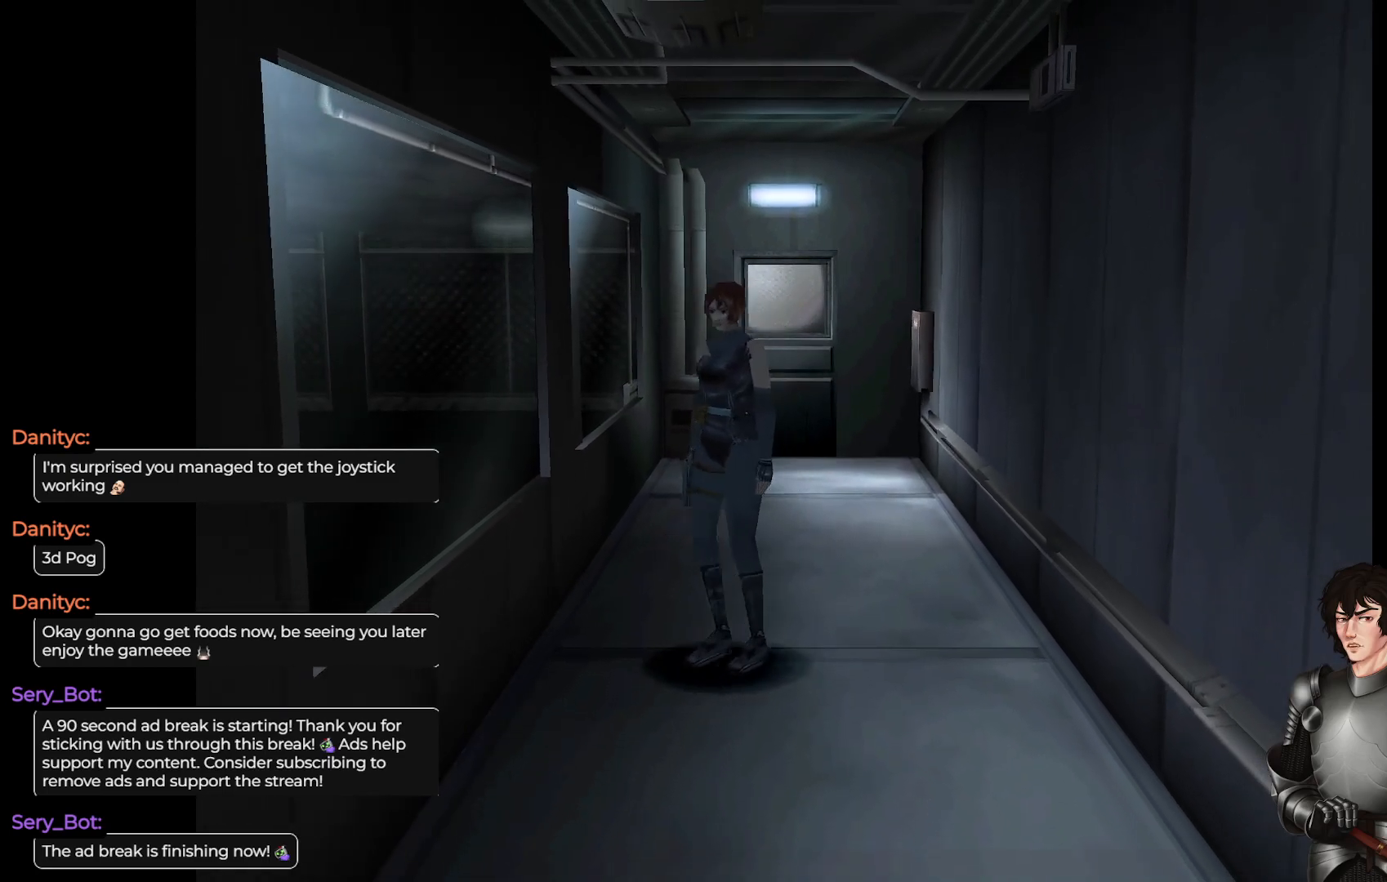
{"buttons": [], "left_stick": "center", "right_stick": "center", "events": [[300, "left_stick", "center"]]}
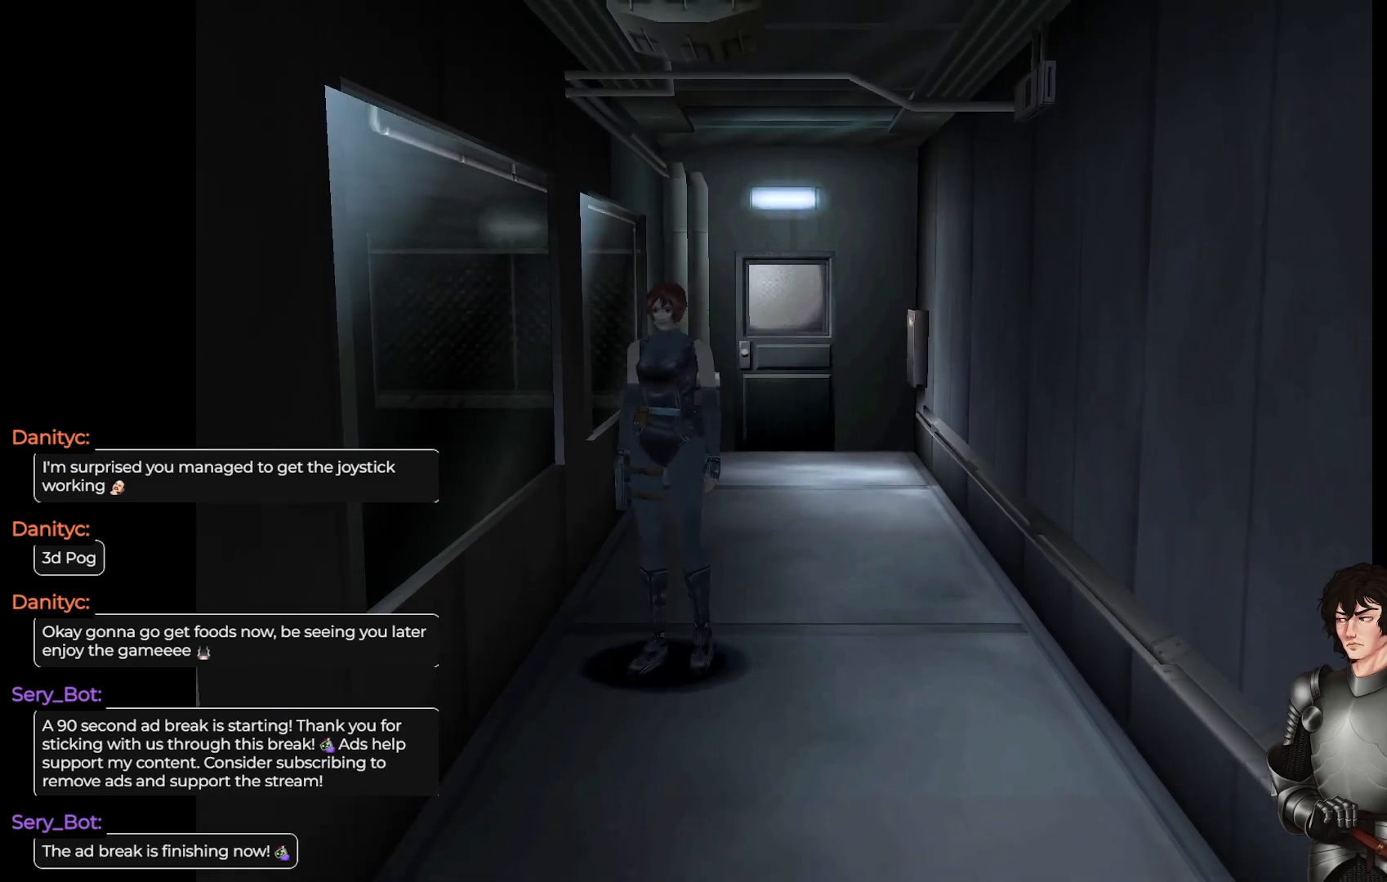
{"buttons": ["L1"], "left_stick": "up", "right_stick": "center", "events": [[333, "left_stick", "up"], [367, "L1", "down"]]}
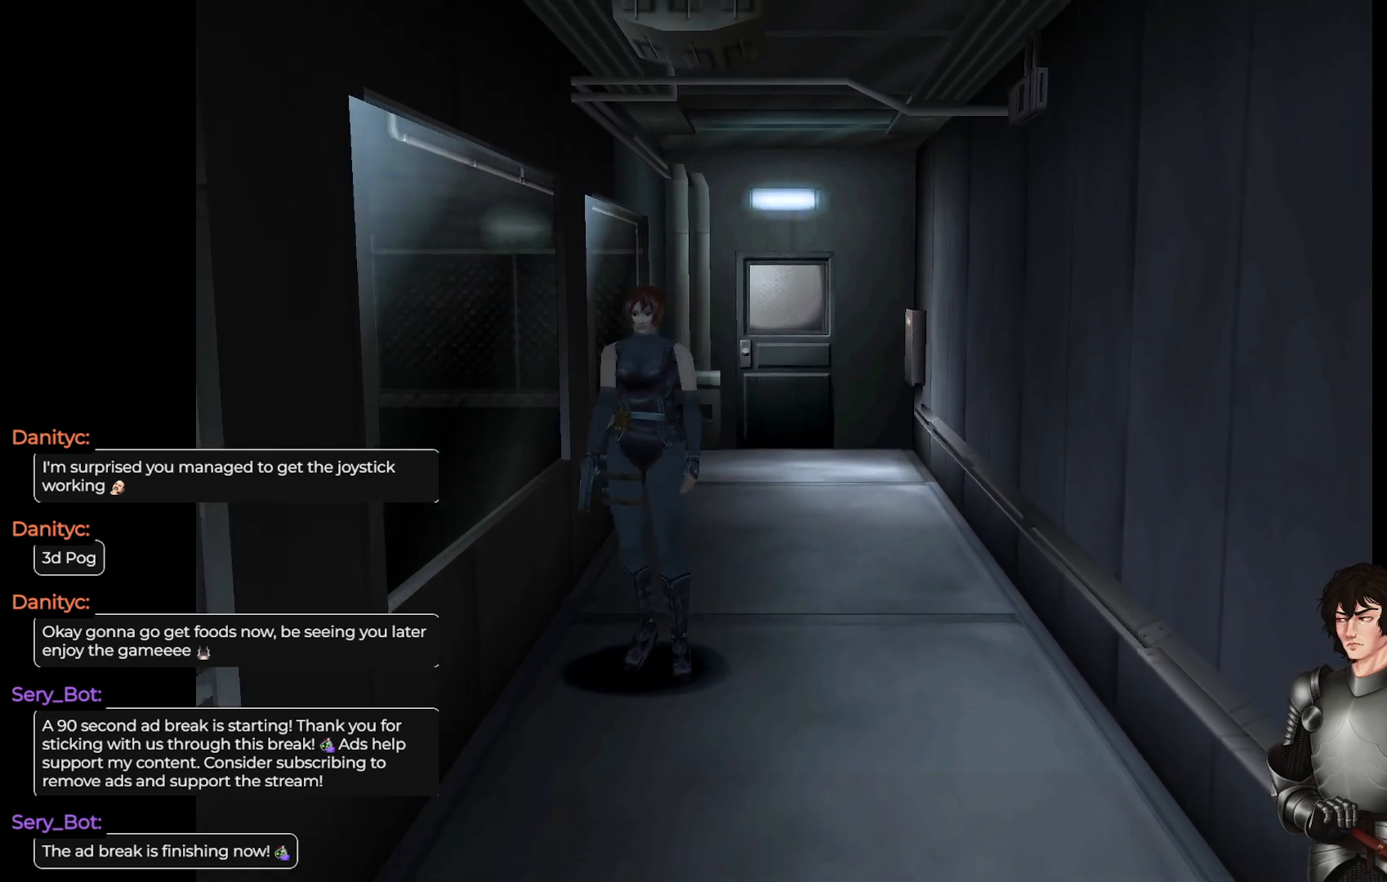
{"buttons": ["L1"], "left_stick": "up", "right_stick": "center", "events": []}
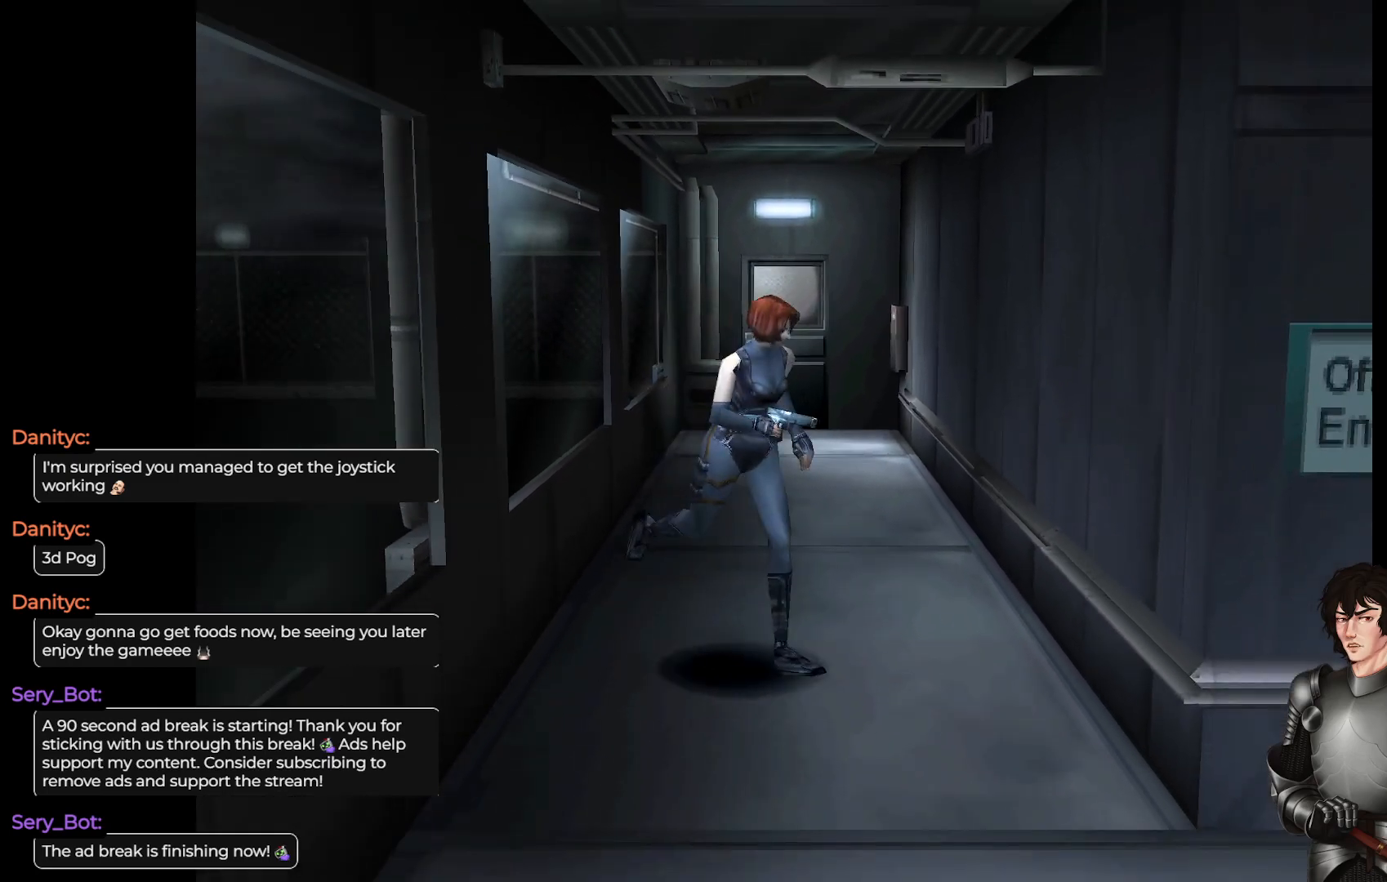
{"buttons": [], "left_stick": "center", "right_stick": "center", "events": [[17, "left_stick", "up-right"], [267, "L1", "up"], [267, "left_stick", "center"]]}
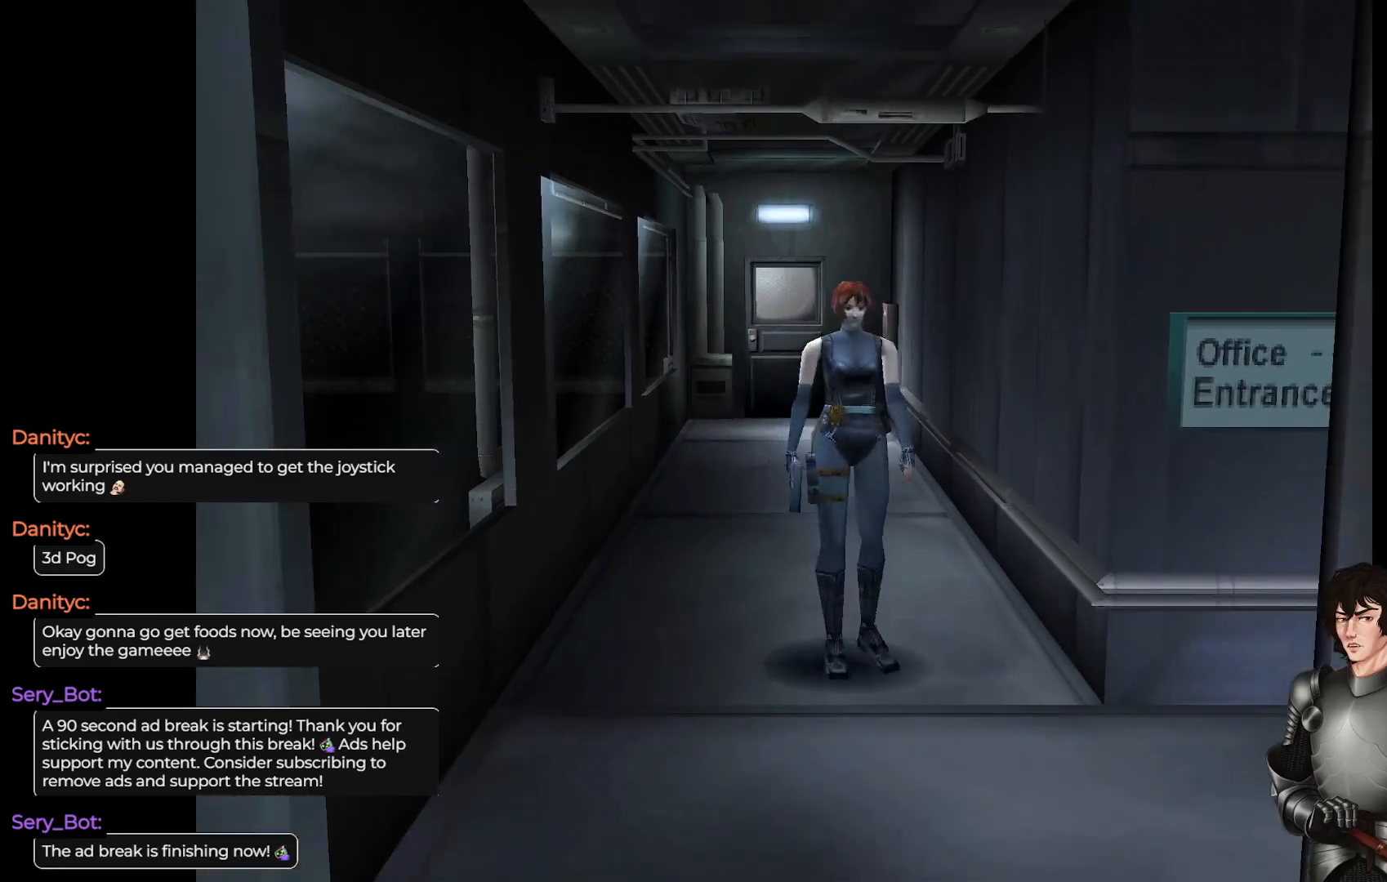
{"buttons": [], "left_stick": "up-left", "right_stick": "center", "events": [[50, "left_stick", "up"], [333, "left_stick", "up-left"]]}
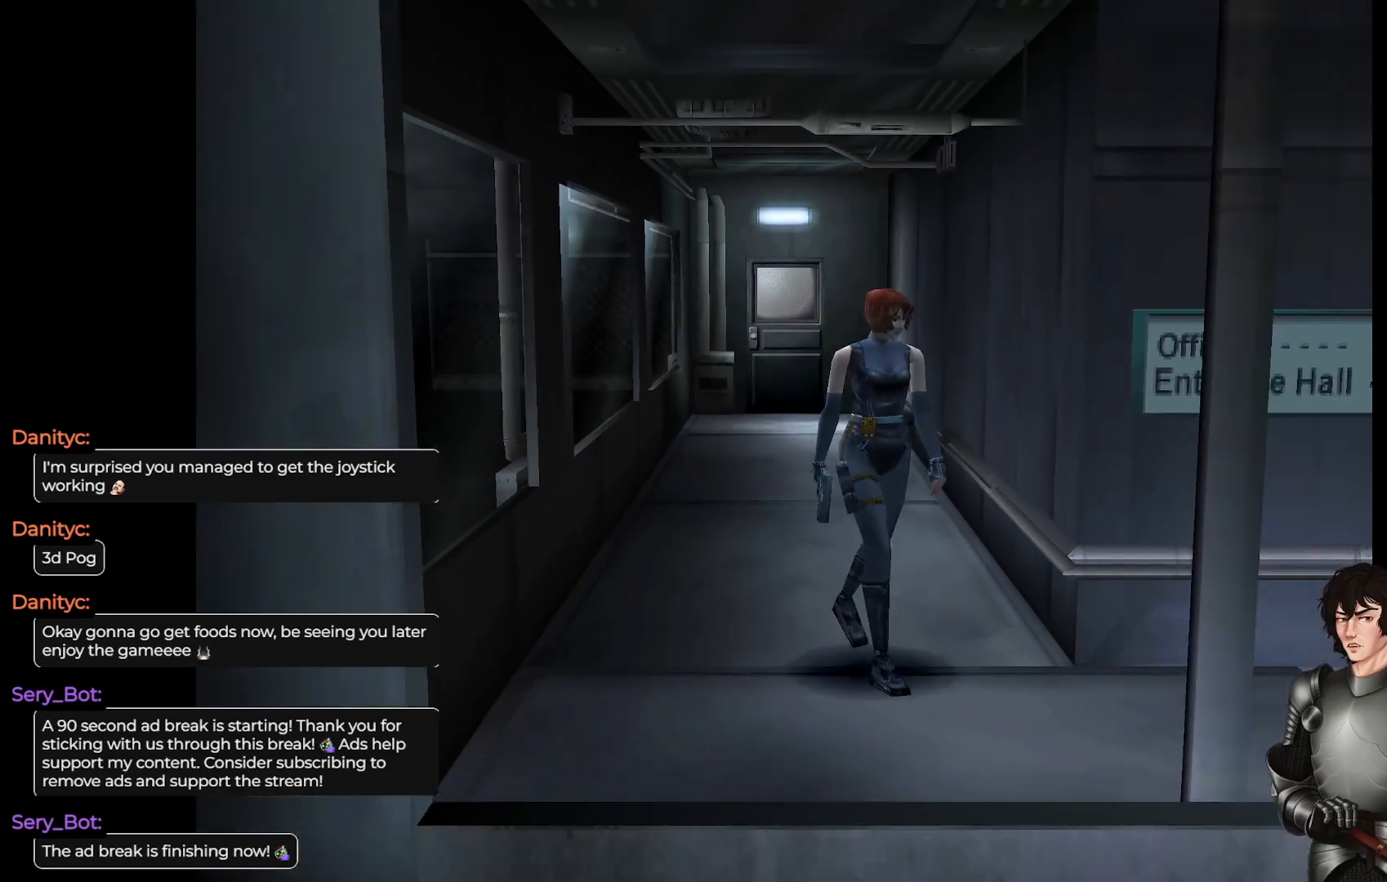
{"buttons": [], "left_stick": "center", "right_stick": "center", "events": [[267, "left_stick", "center"]]}
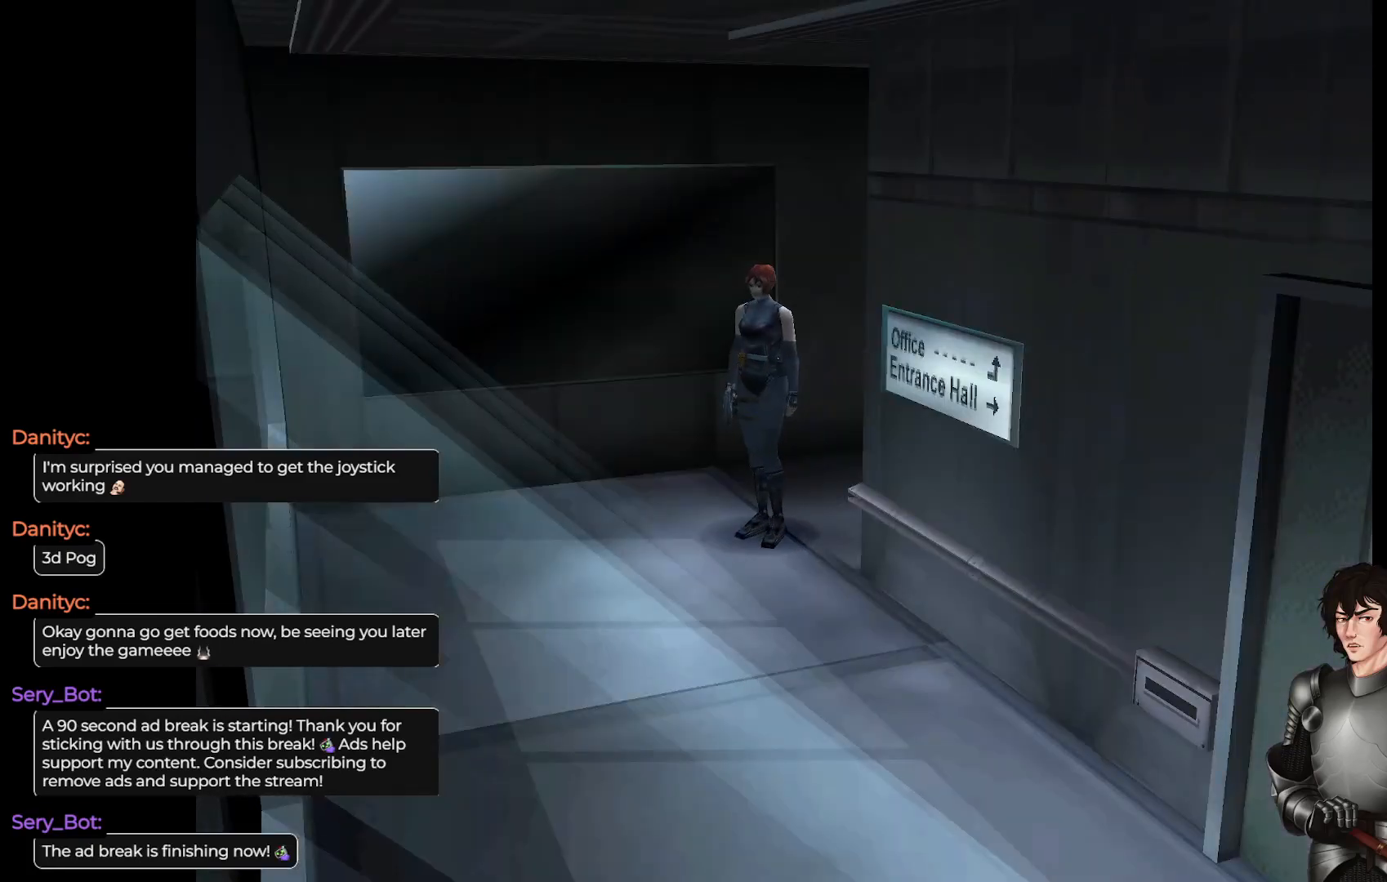
{"buttons": ["L1"], "left_stick": "up-left", "right_stick": "center", "events": [[133, "left_stick", "up-left"], [283, "L1", "down"]]}
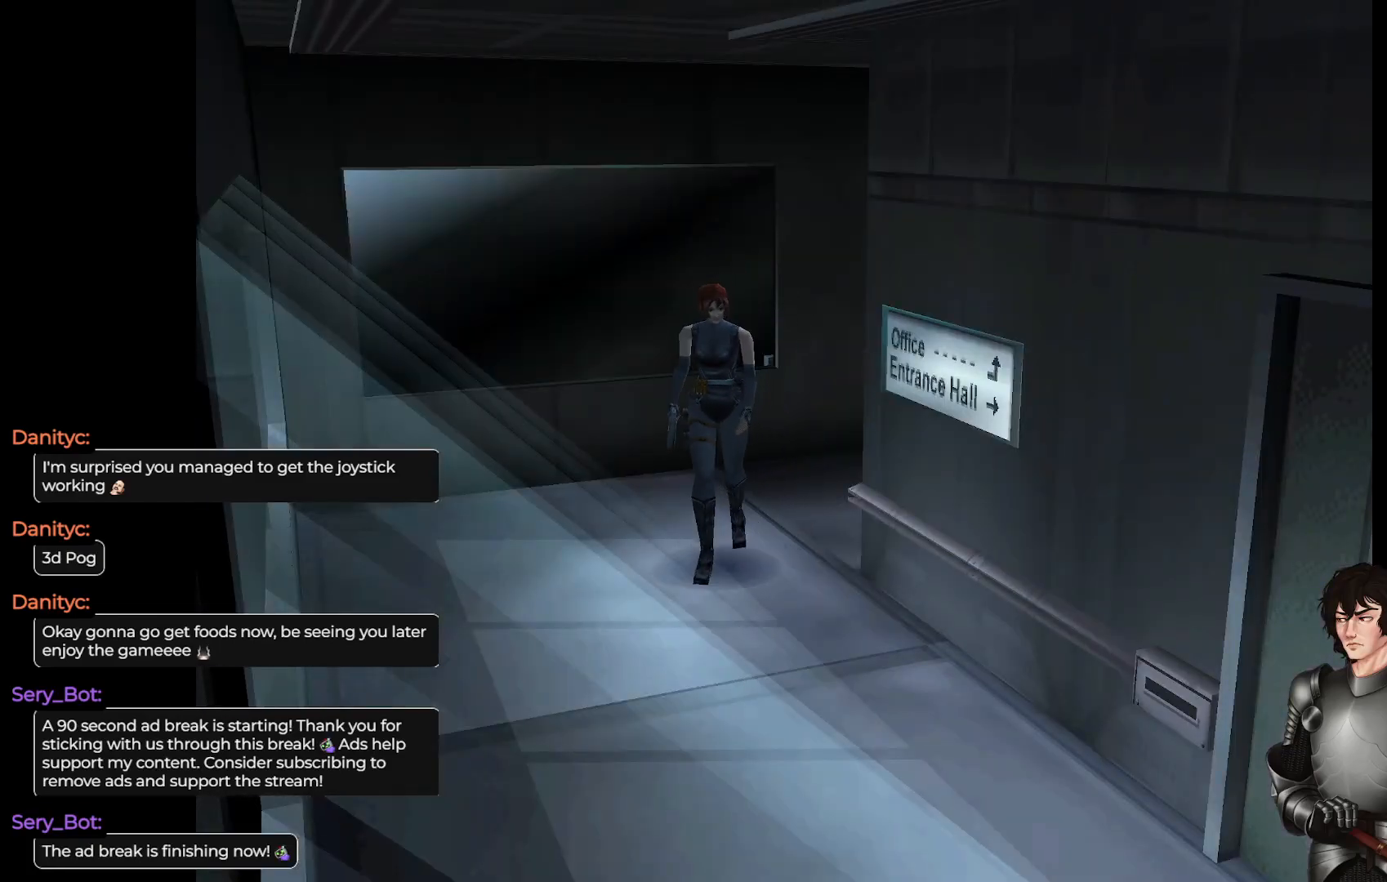
{"buttons": ["L1"], "left_stick": "up-left", "right_stick": "center", "events": []}
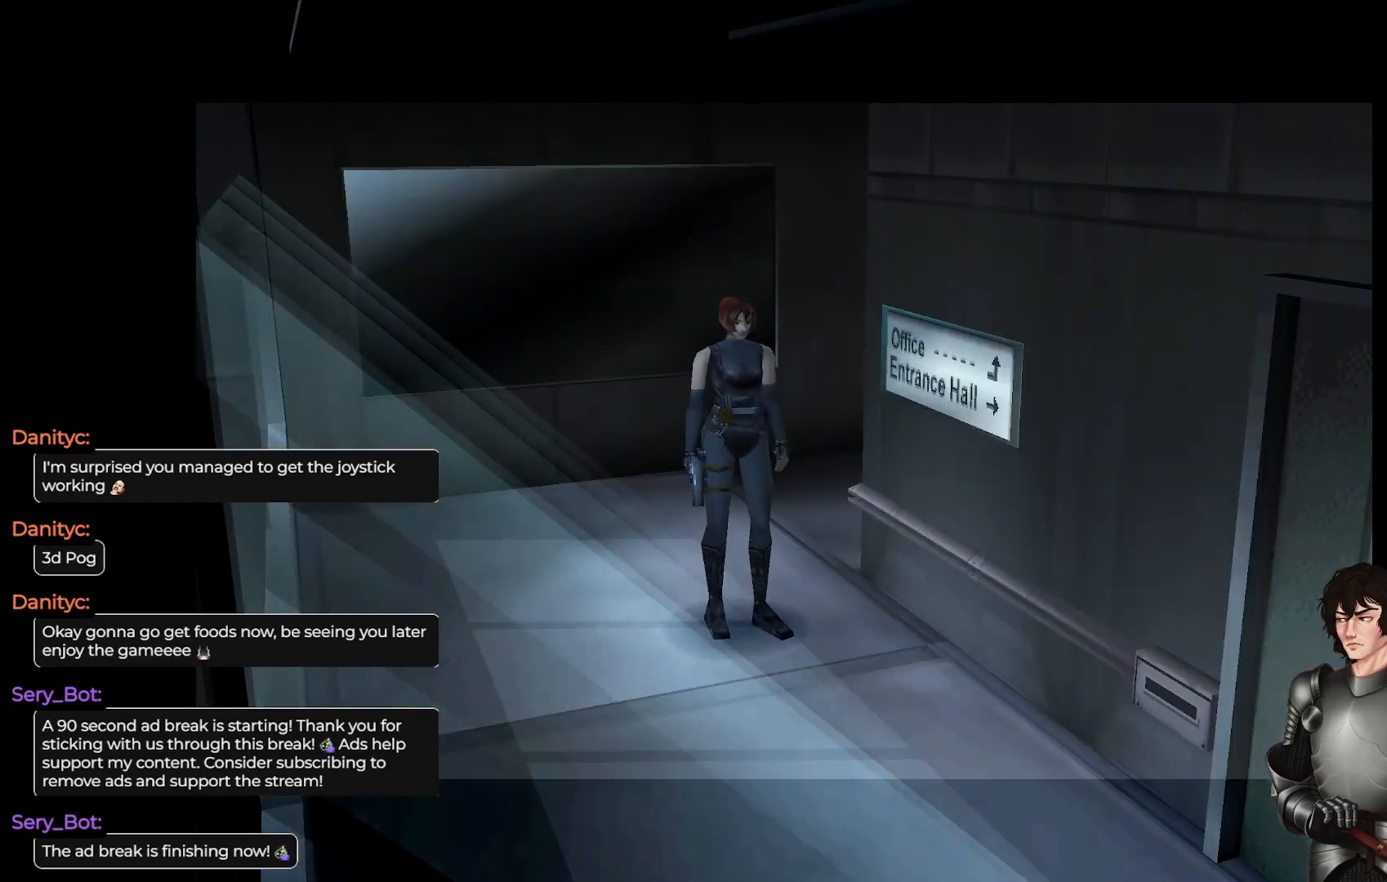
{"buttons": [], "left_stick": "center", "right_stick": "center", "events": [[67, "L1", "up"], [83, "left_stick", "center"]]}
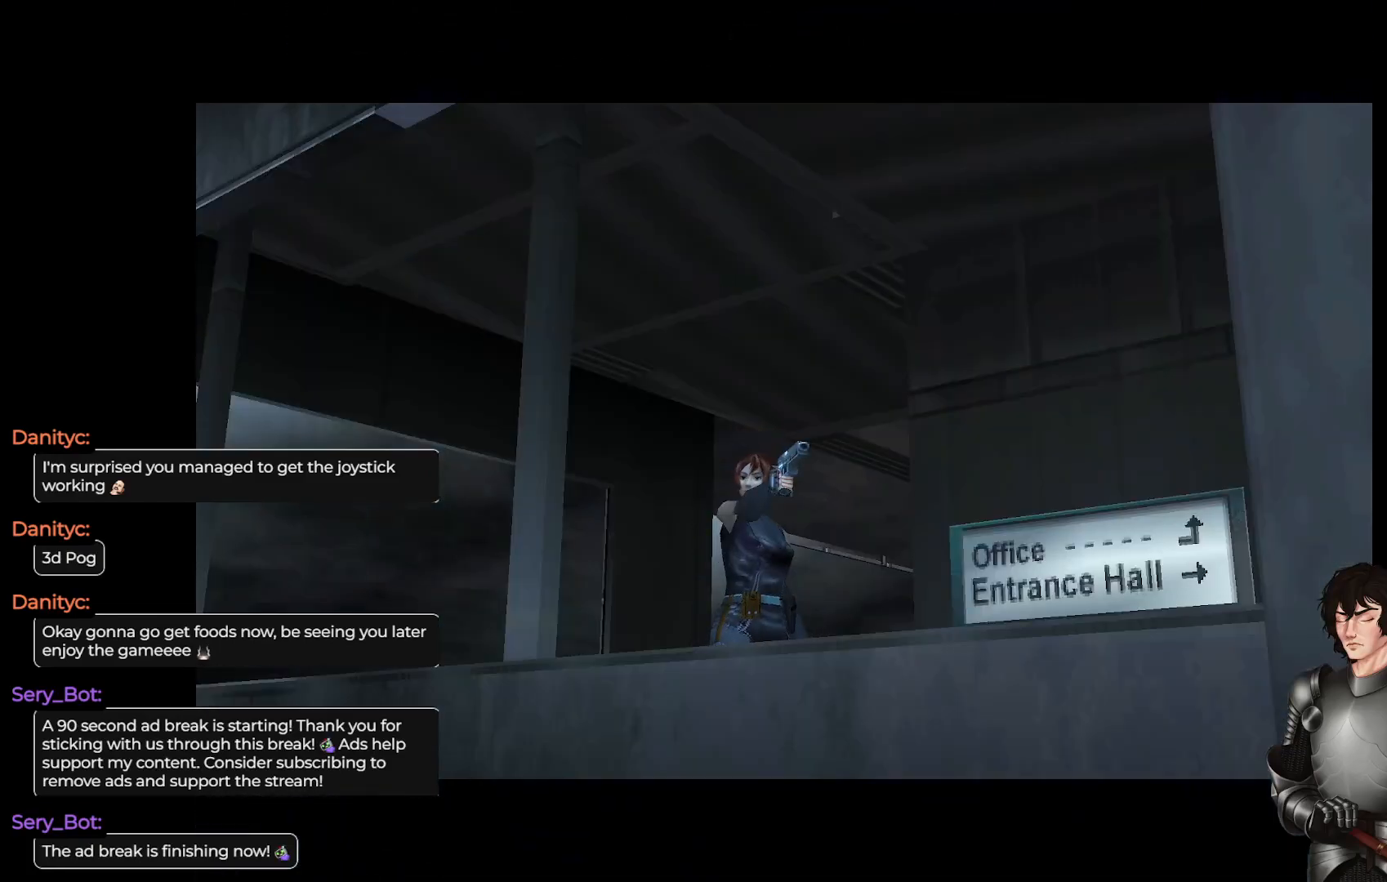
{"buttons": [], "left_stick": "center", "right_stick": "center", "events": []}
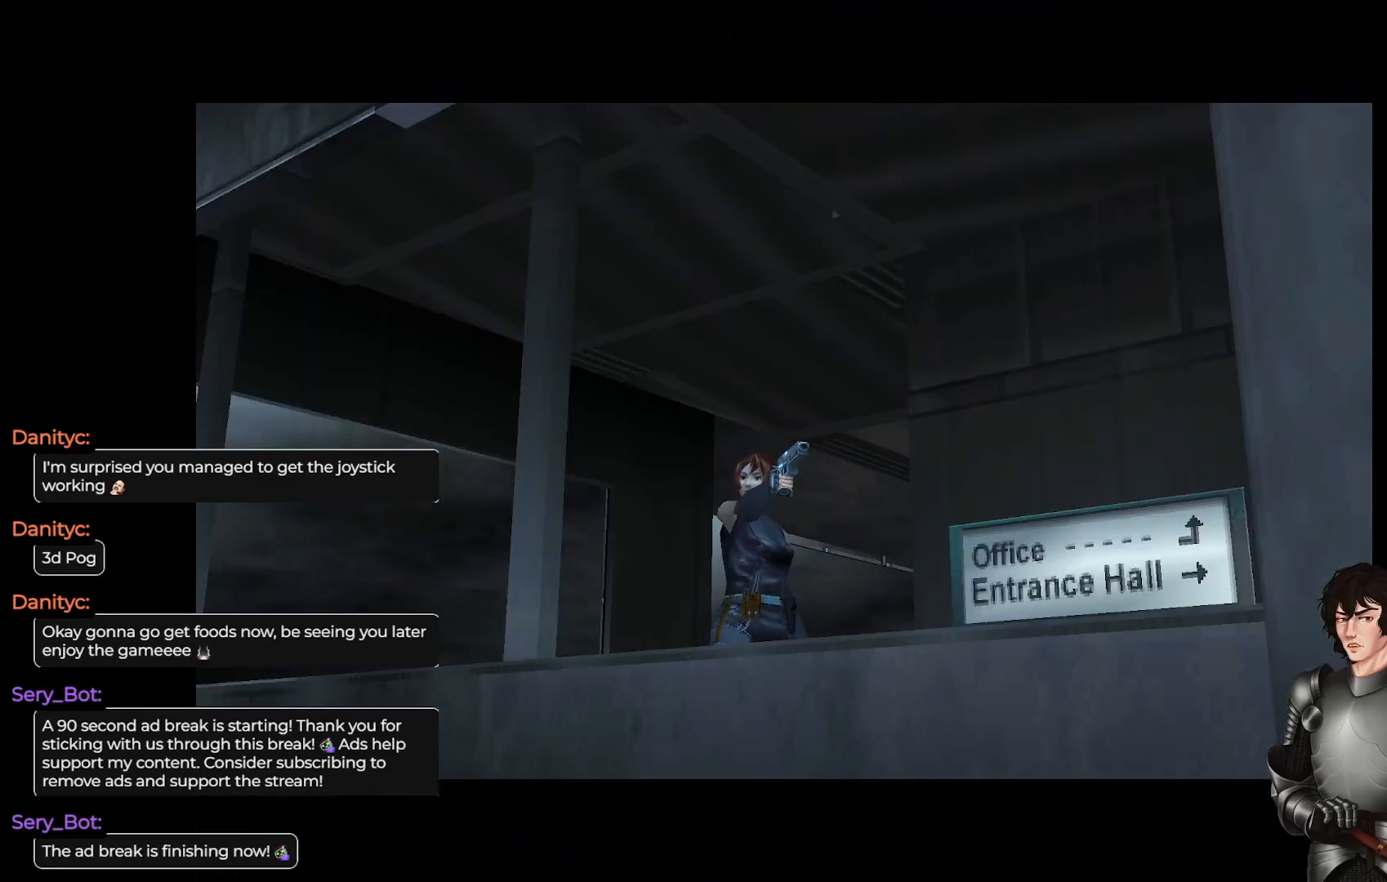
{"buttons": [], "left_stick": "center", "right_stick": "center", "events": []}
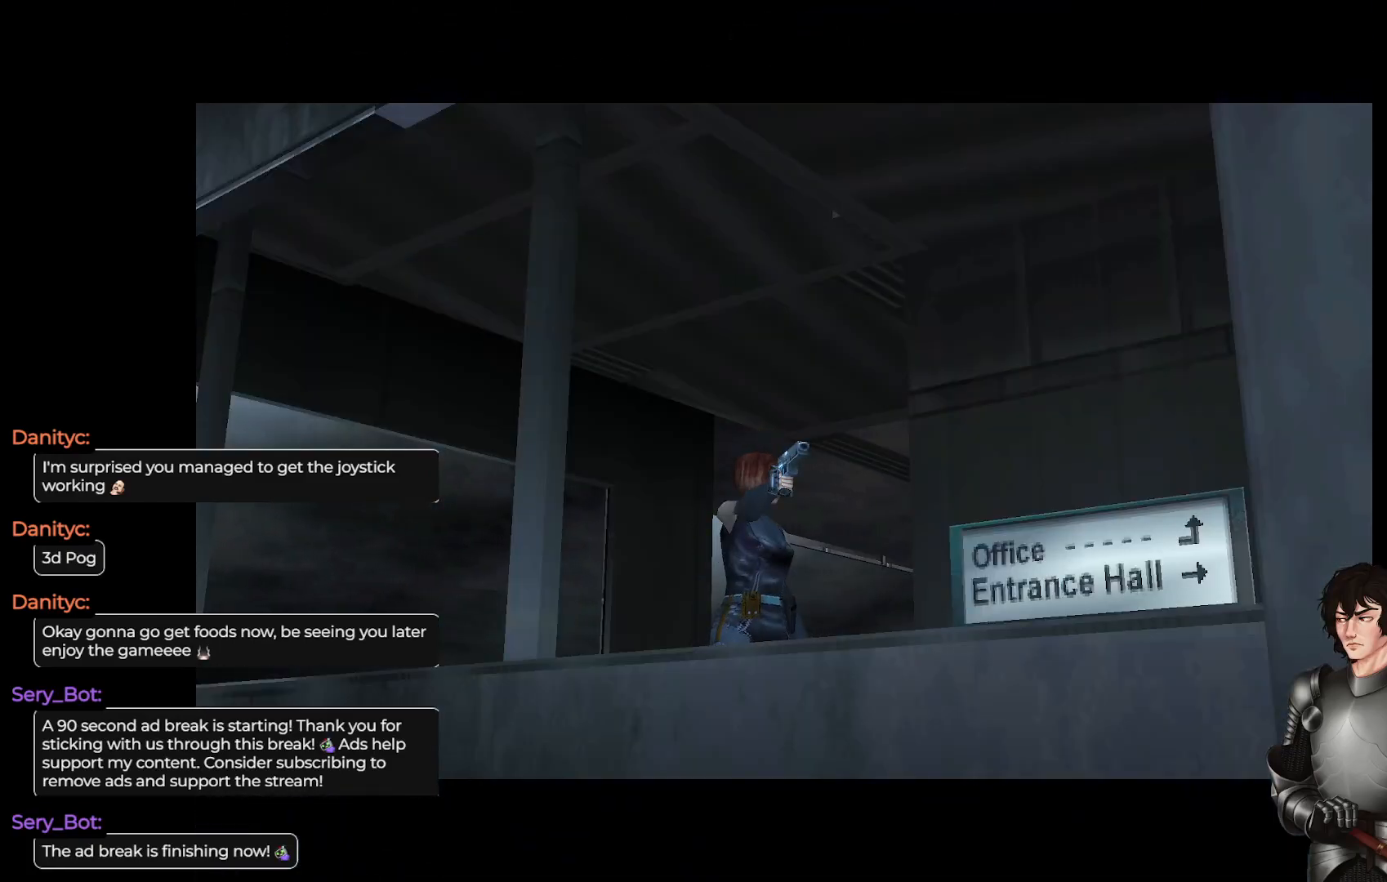
{"buttons": [], "left_stick": "center", "right_stick": "center", "events": []}
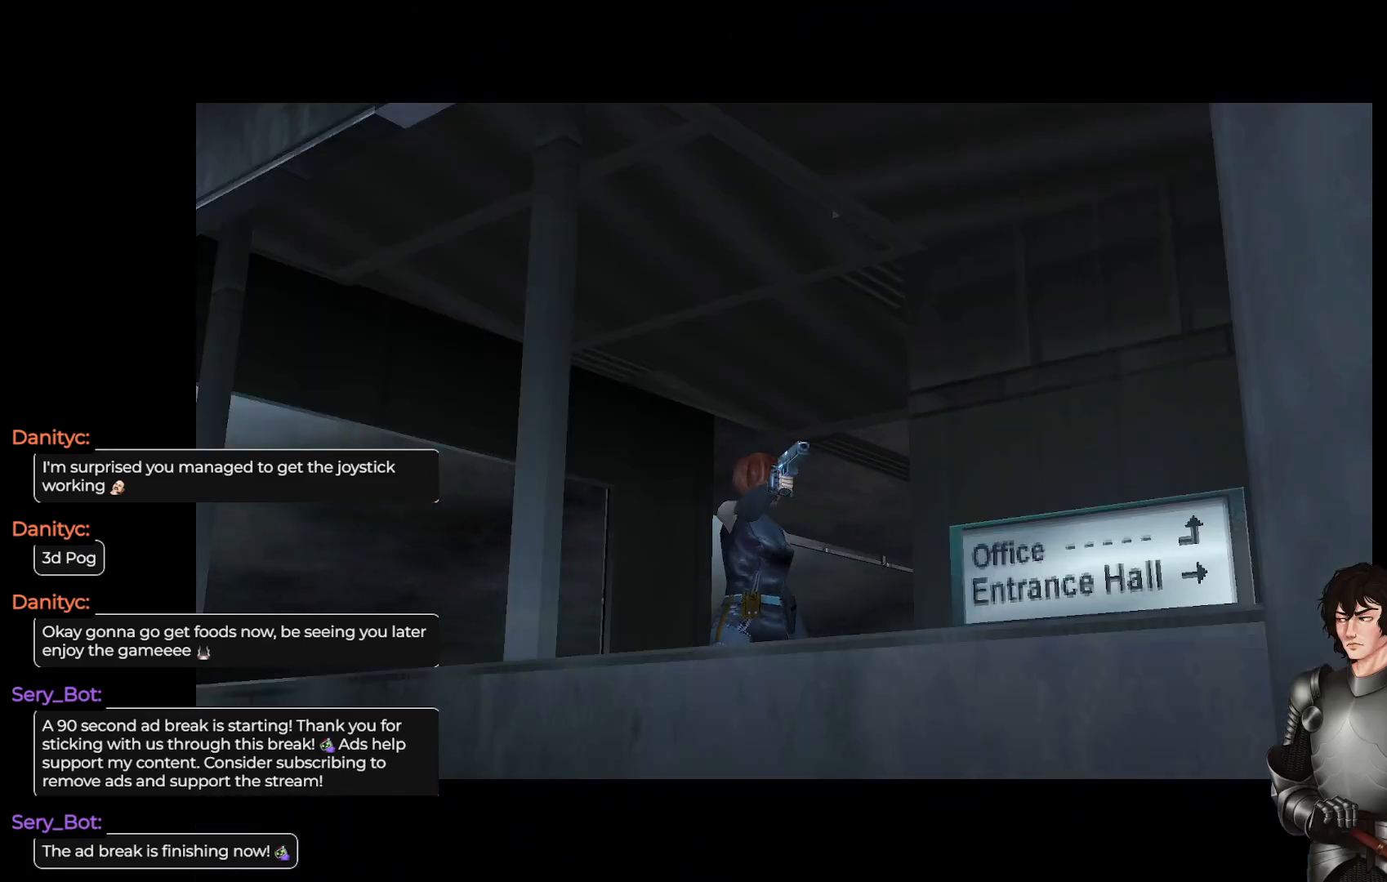
{"buttons": [], "left_stick": "center", "right_stick": "center", "events": []}